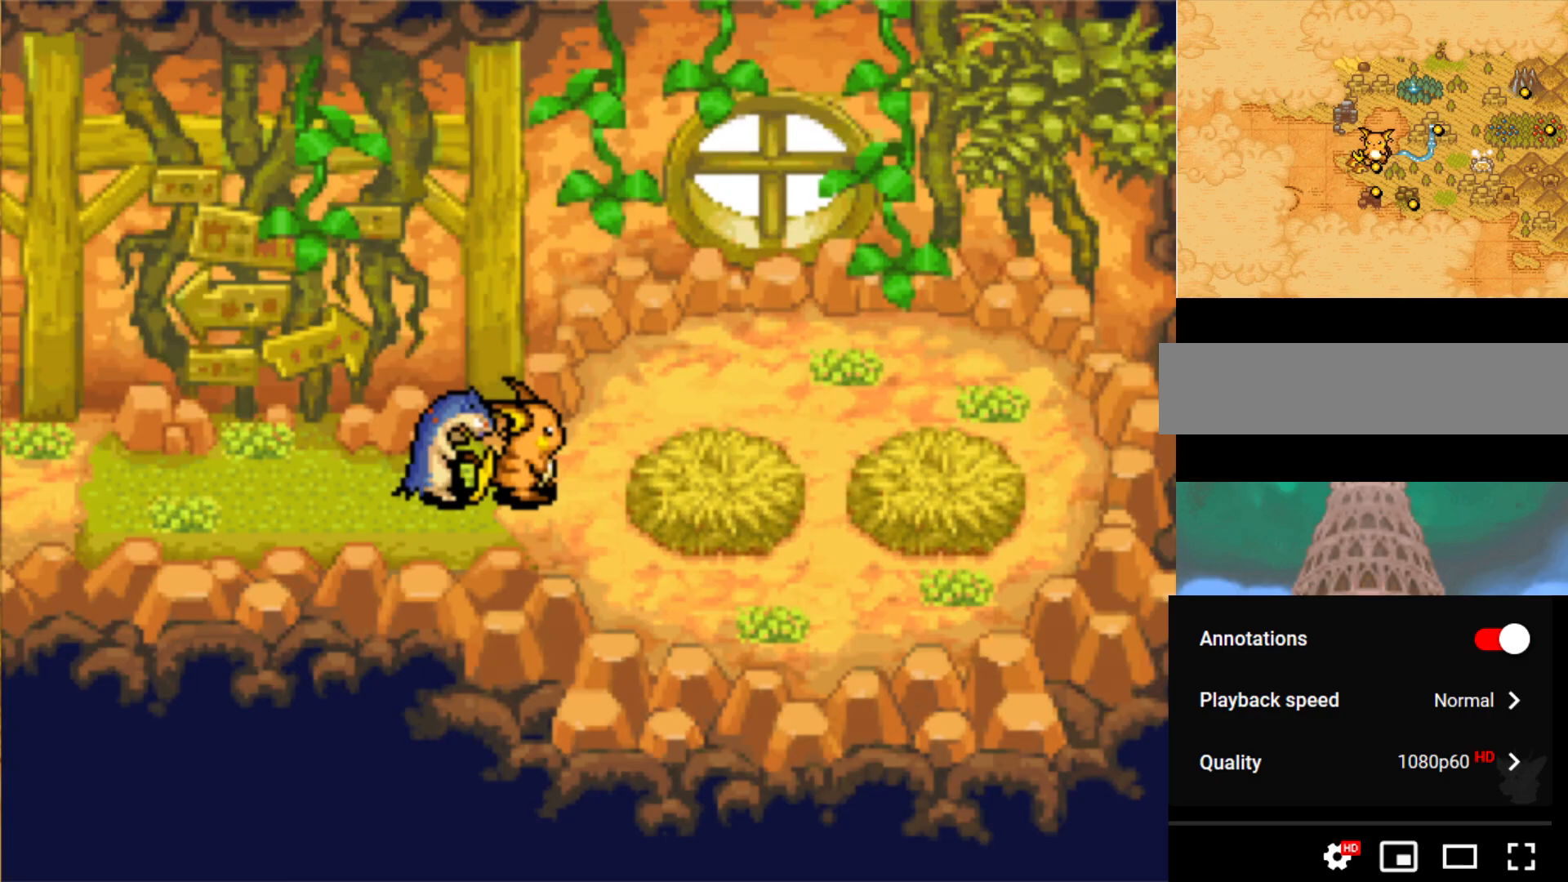
Gameplay with a controller (Nintendo layout); each line is a JSON object with the inputs held at the frame after it (dt_ms = milliseconds from this image to that frame). "events" lists button and stick changes between this image and that frame as [ms after this image, input, new state], when the widget could be followed in between. Not read: L3 R3.
{"dt_ms": 500, "buttons": ["B"], "events": []}
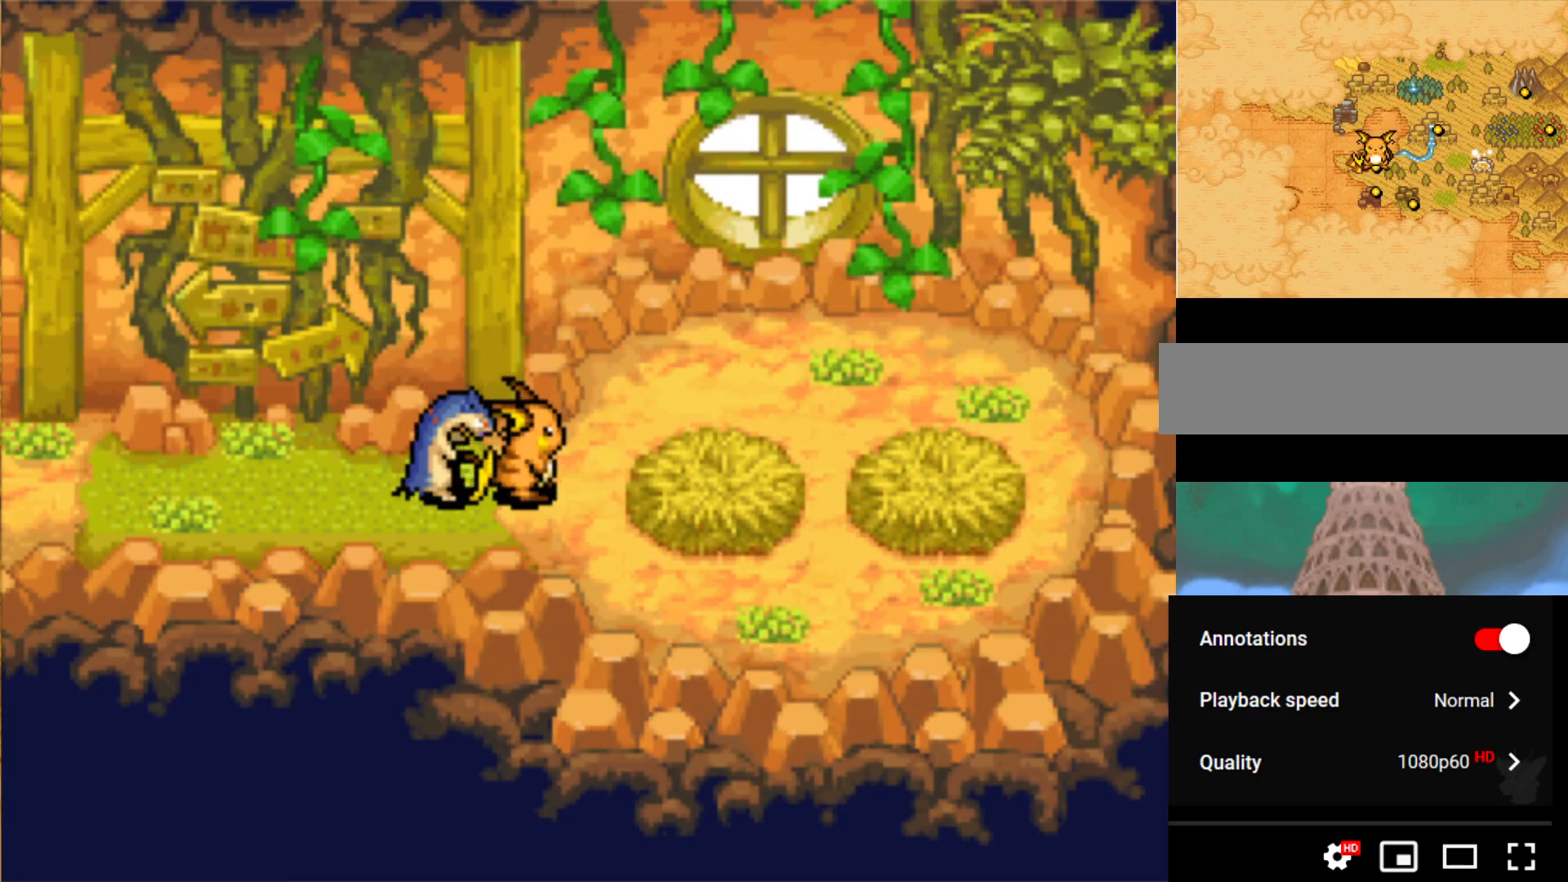
{"dt_ms": 500, "buttons": ["B", "DPAD_LEFT"], "events": [[233, "DPAD_LEFT", "down"]]}
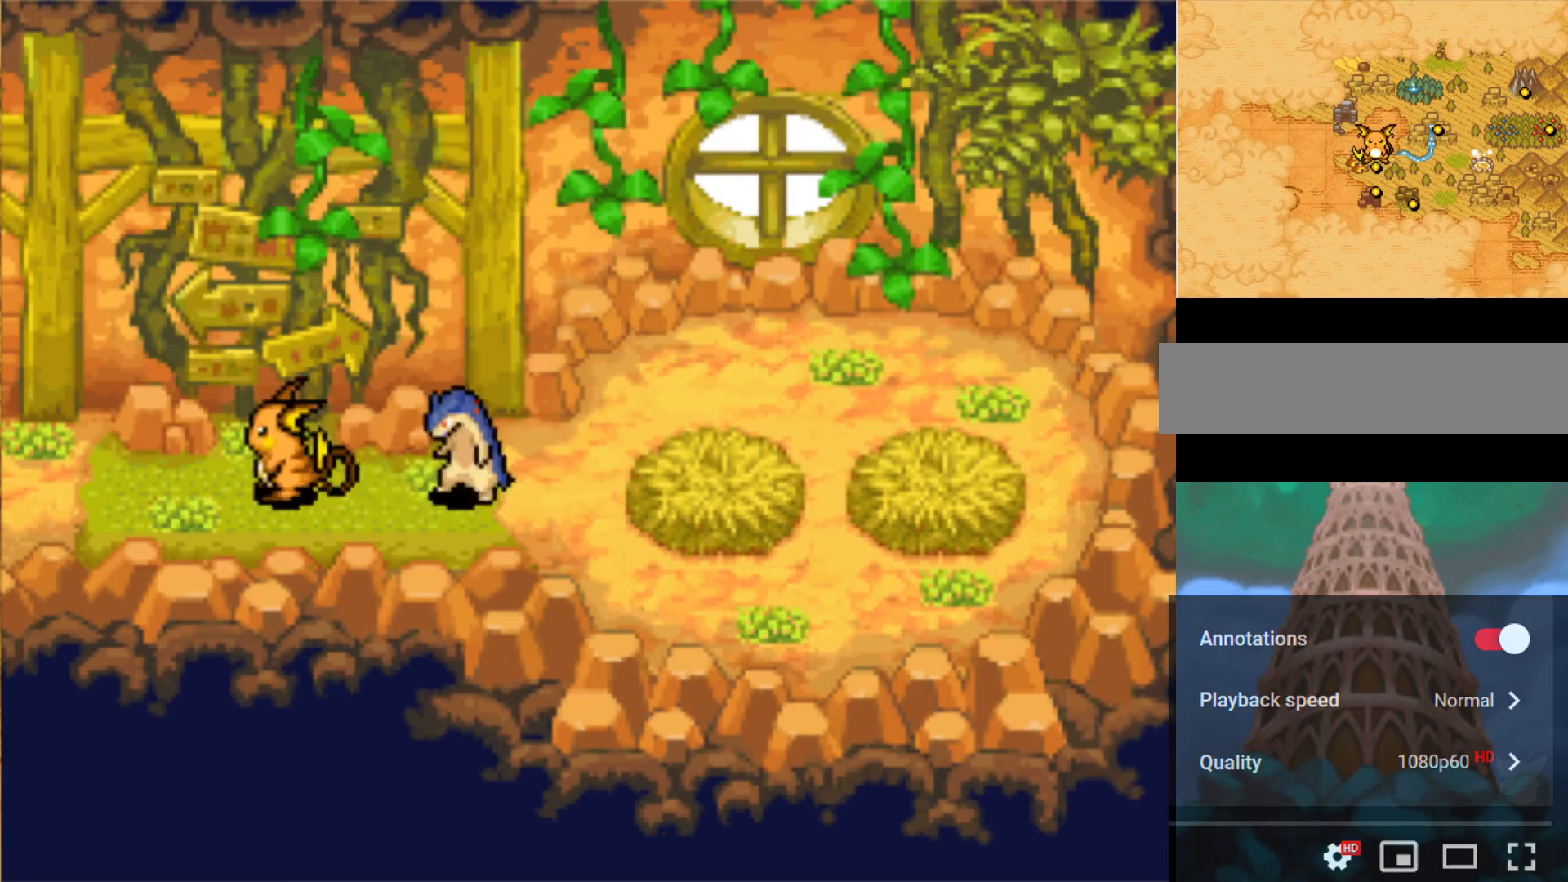
{"dt_ms": 500, "buttons": ["B", "DPAD_LEFT"], "events": []}
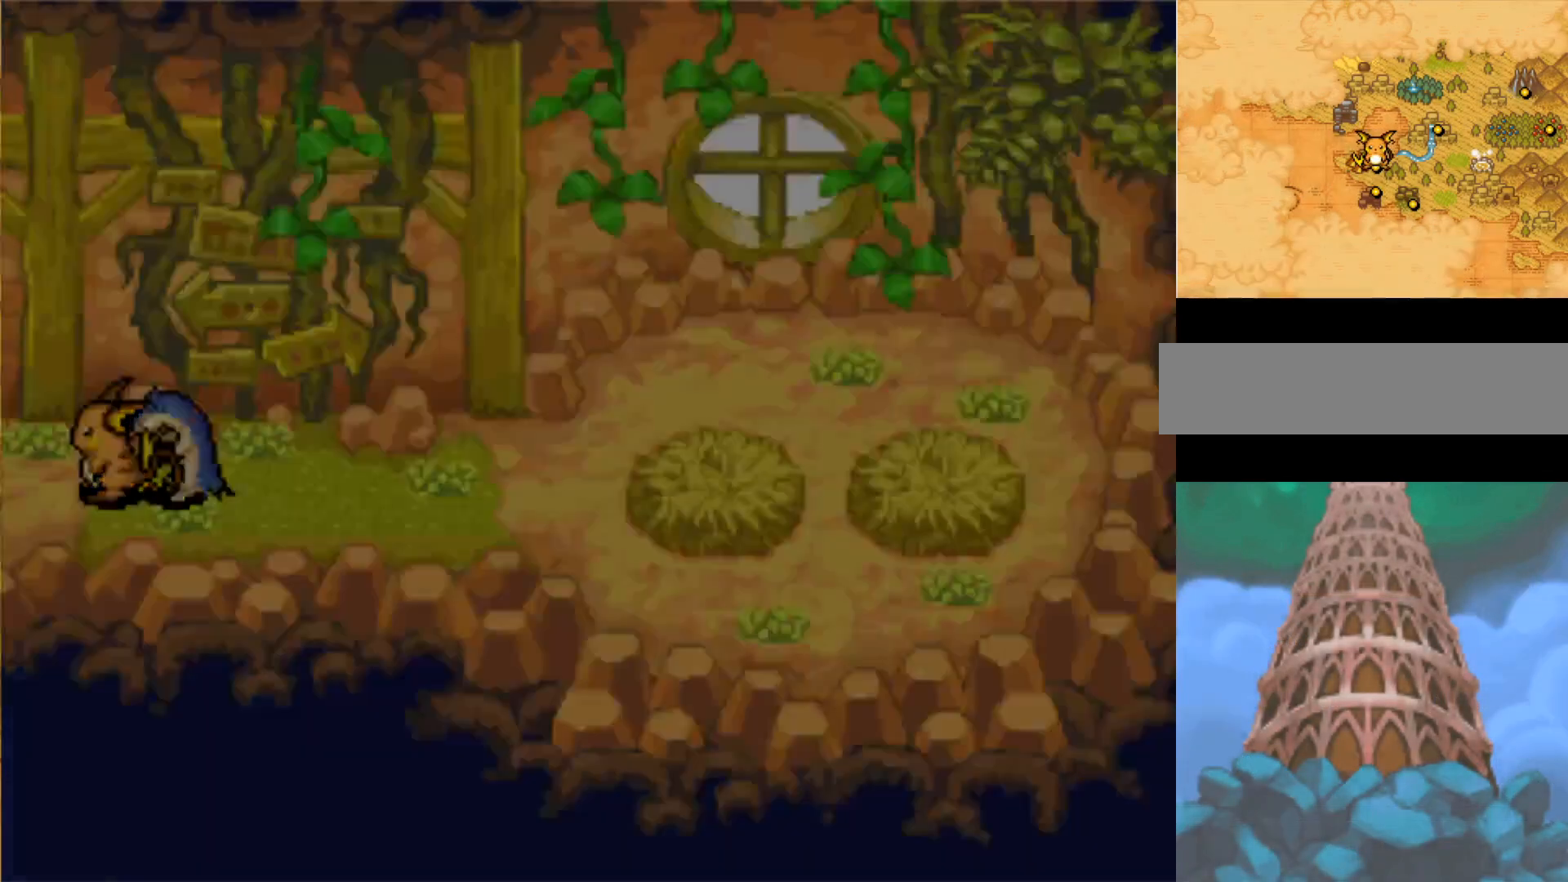
{"dt_ms": 500, "buttons": ["B", "DPAD_LEFT"], "events": []}
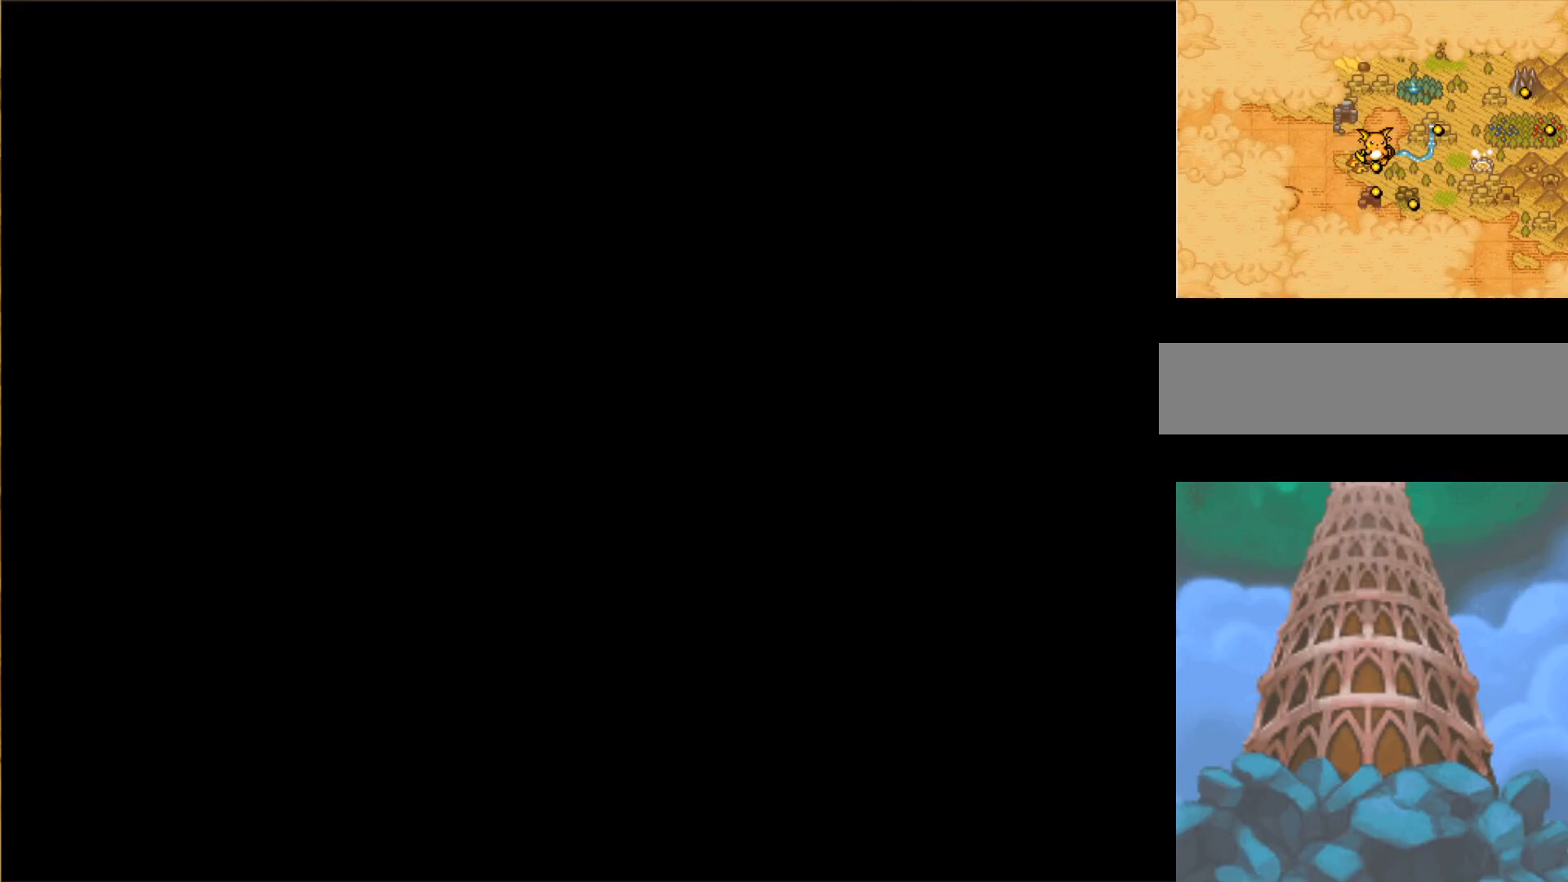
{"dt_ms": 500, "buttons": ["B"], "events": [[350, "DPAD_LEFT", "up"]]}
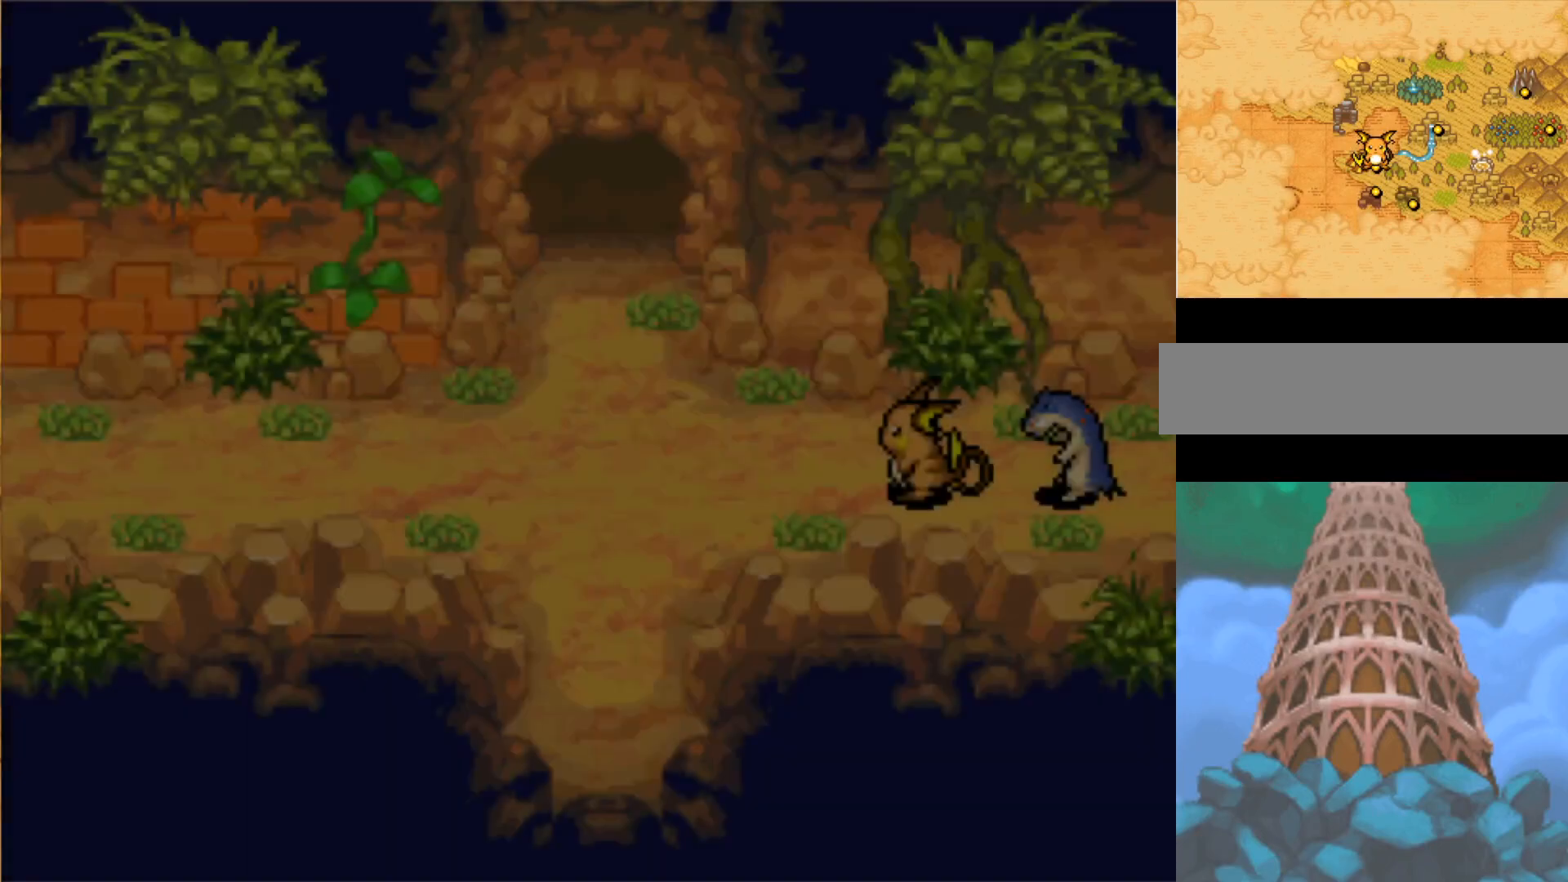
{"dt_ms": 1000, "buttons": ["B", "DPAD_LEFT"], "events": [[500, "DPAD_LEFT", "down"]]}
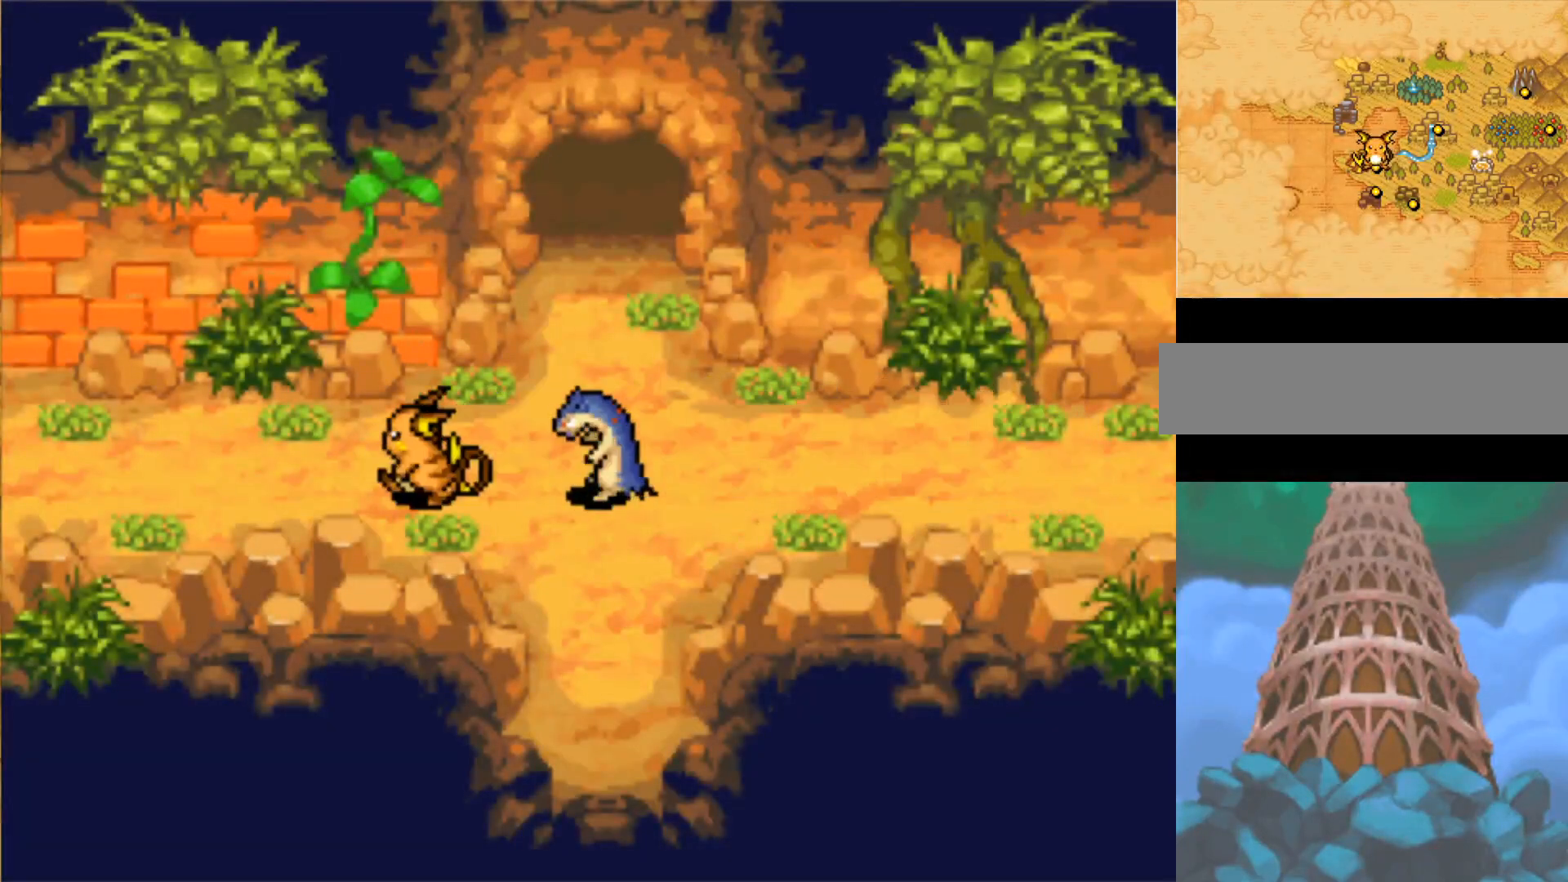
{"dt_ms": 500, "buttons": ["B", "DPAD_LEFT"], "events": []}
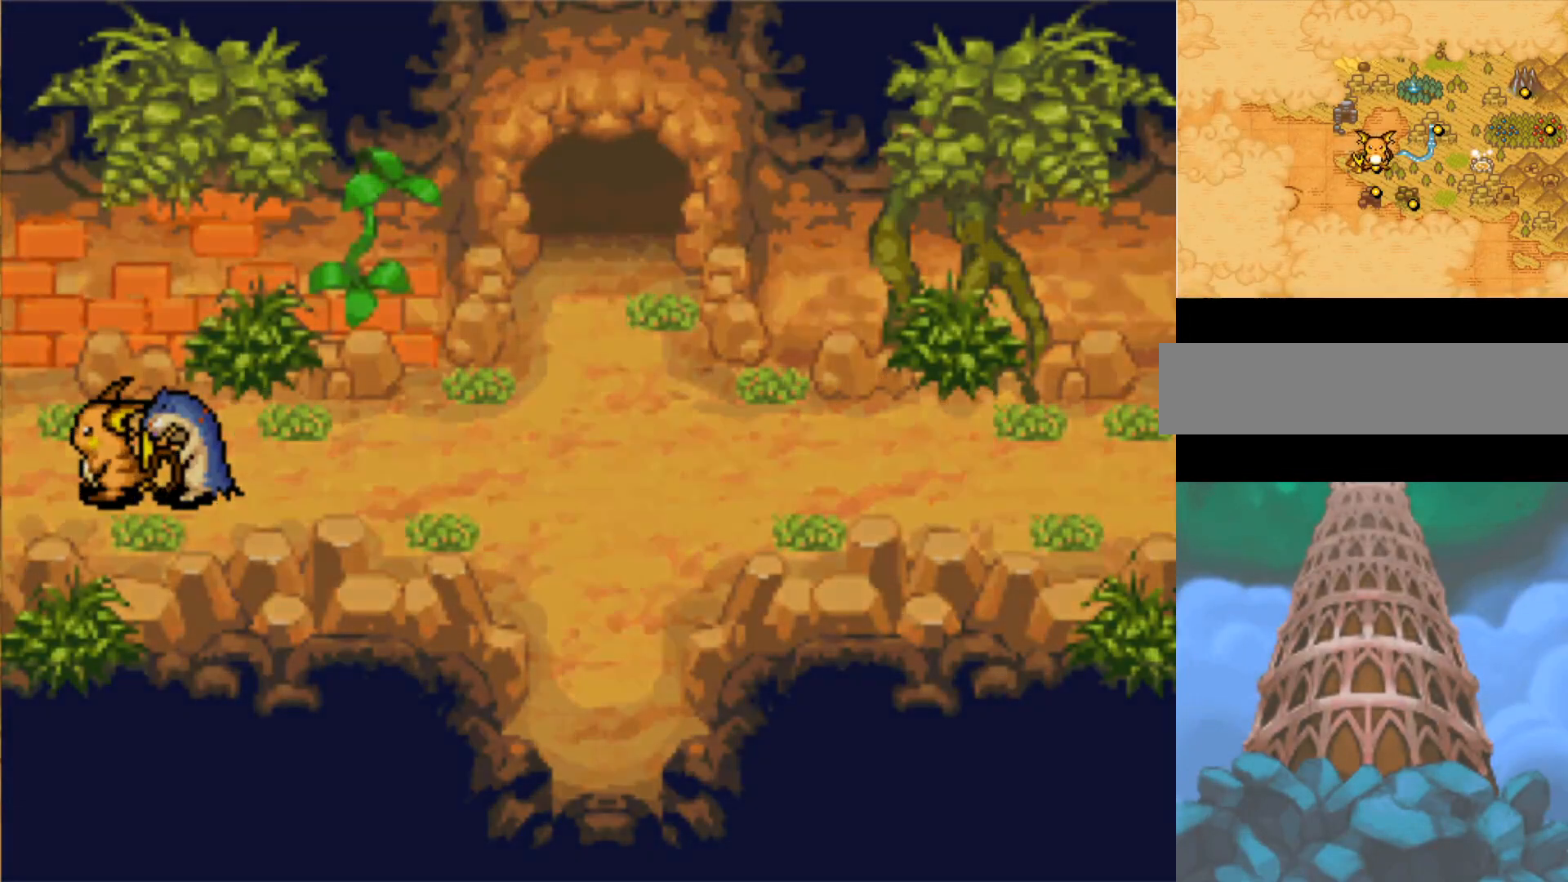
{"dt_ms": 500, "buttons": ["B", "DPAD_LEFT"], "events": []}
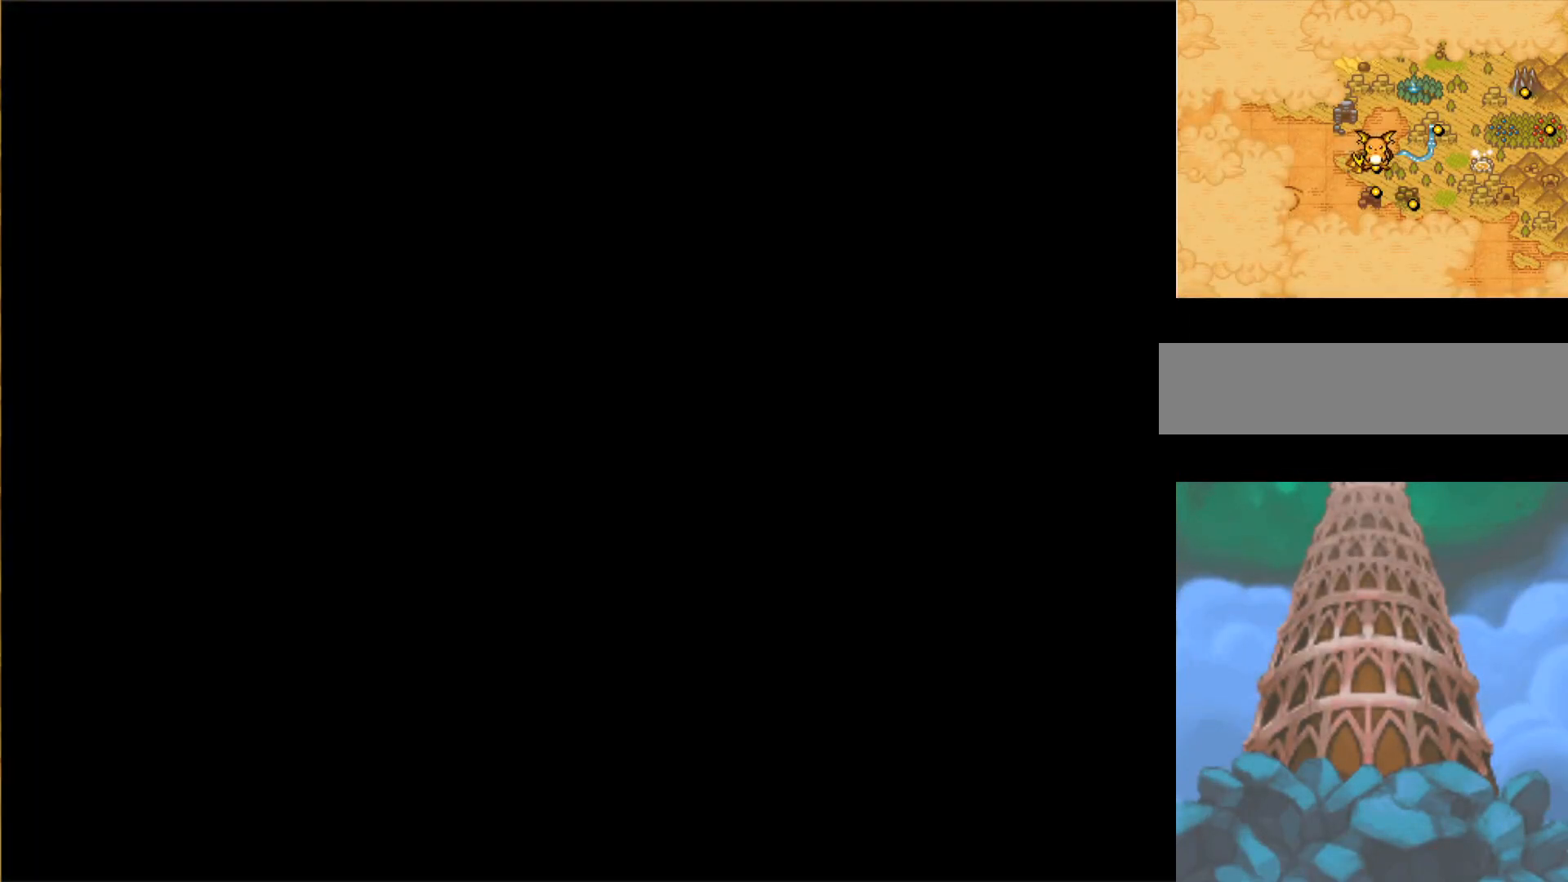
{"dt_ms": 500, "buttons": ["B", "DPAD_LEFT"], "events": []}
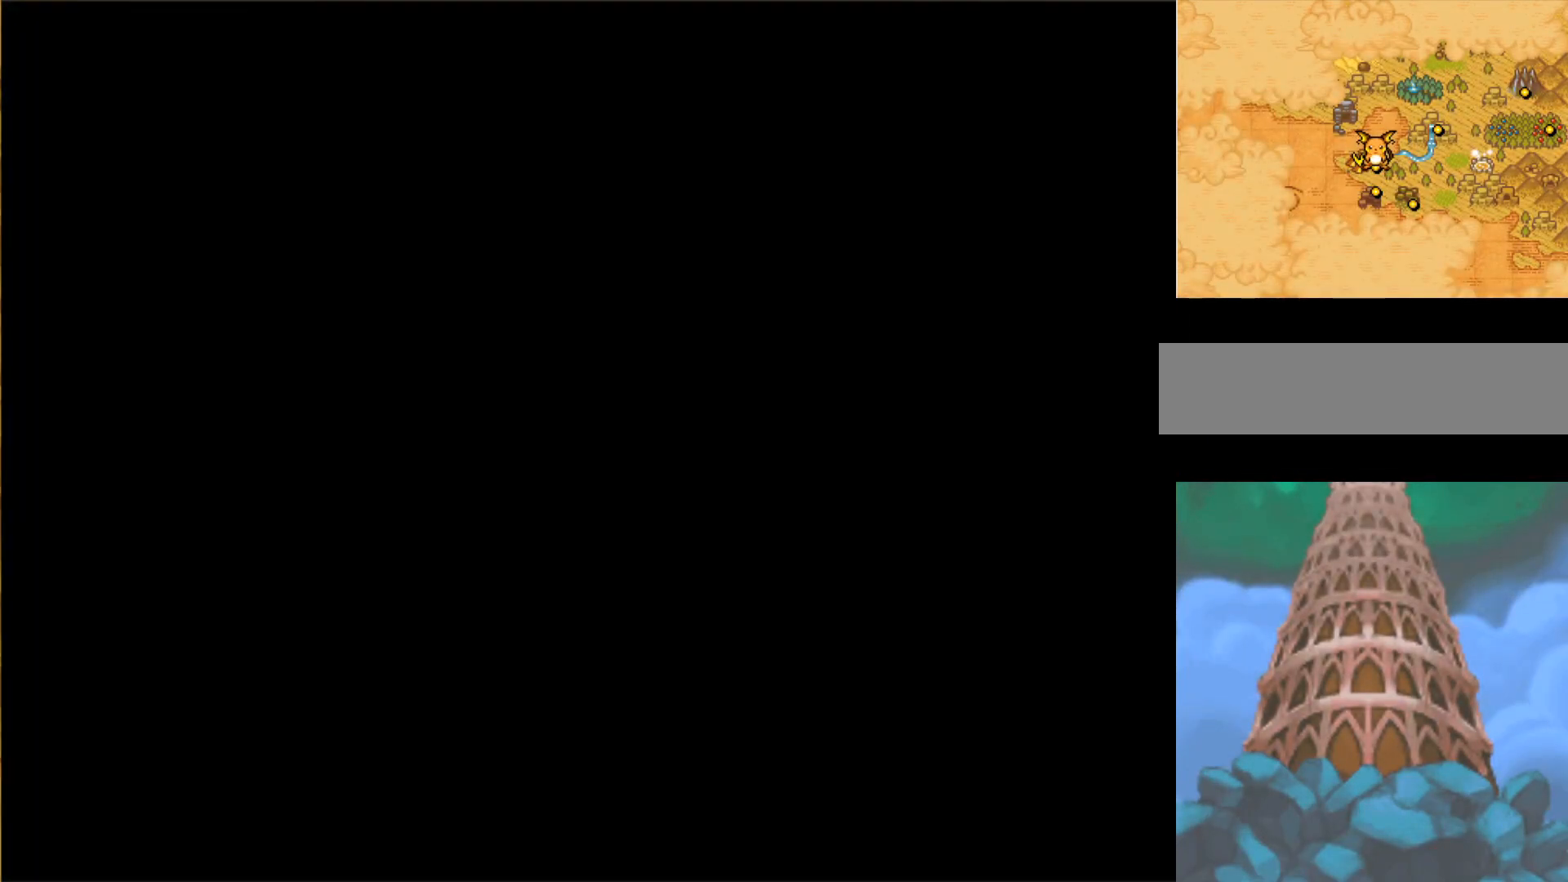
{"dt_ms": 500, "buttons": ["B", "DPAD_LEFT"], "events": []}
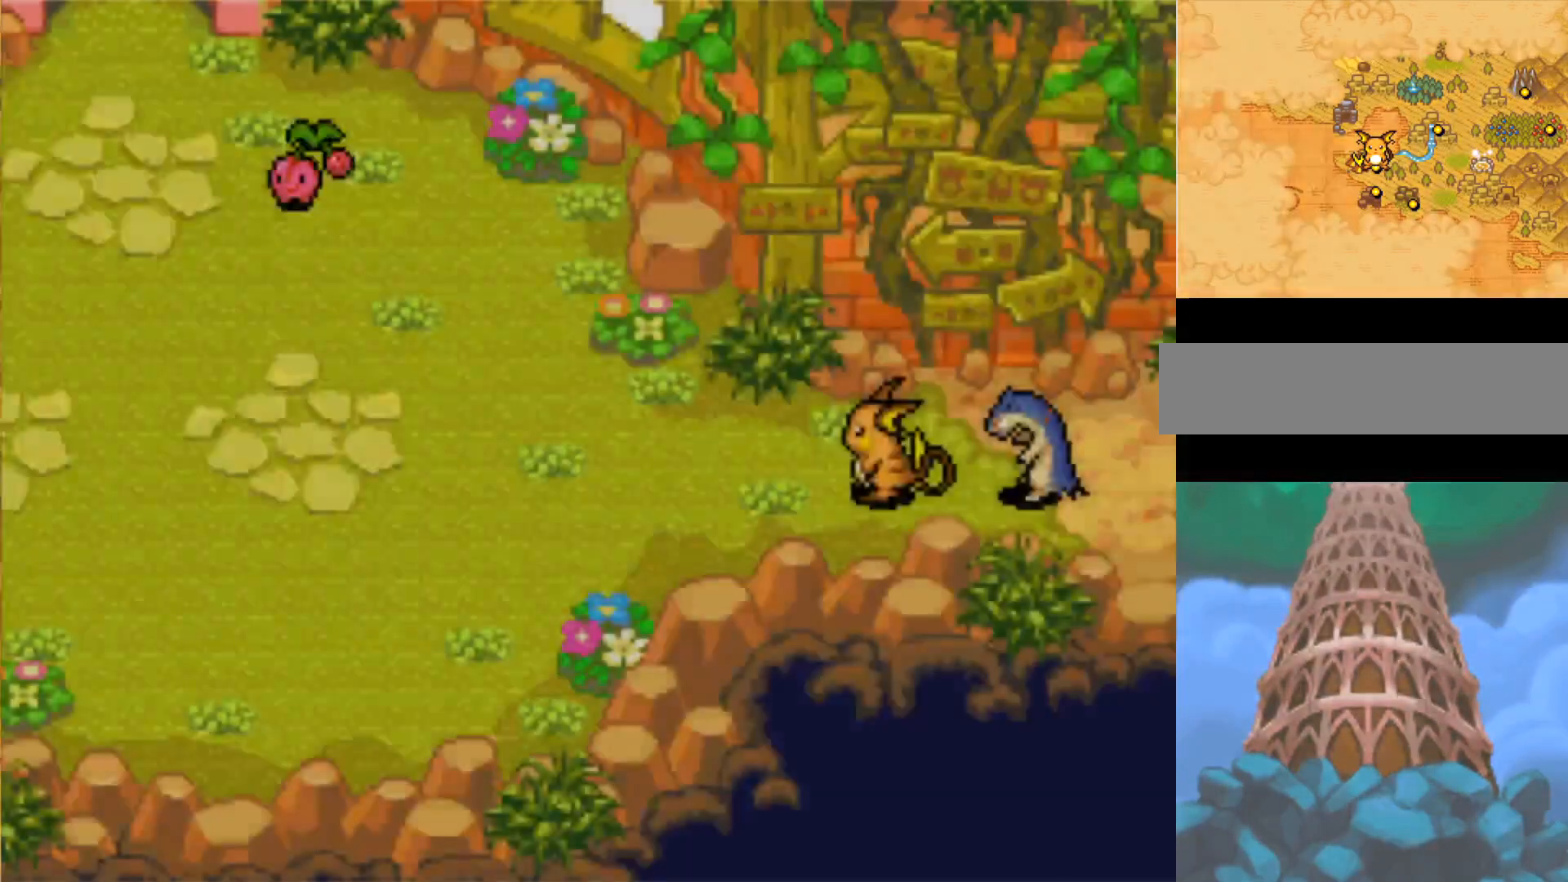
{"dt_ms": 500, "buttons": ["B", "DPAD_LEFT"], "events": []}
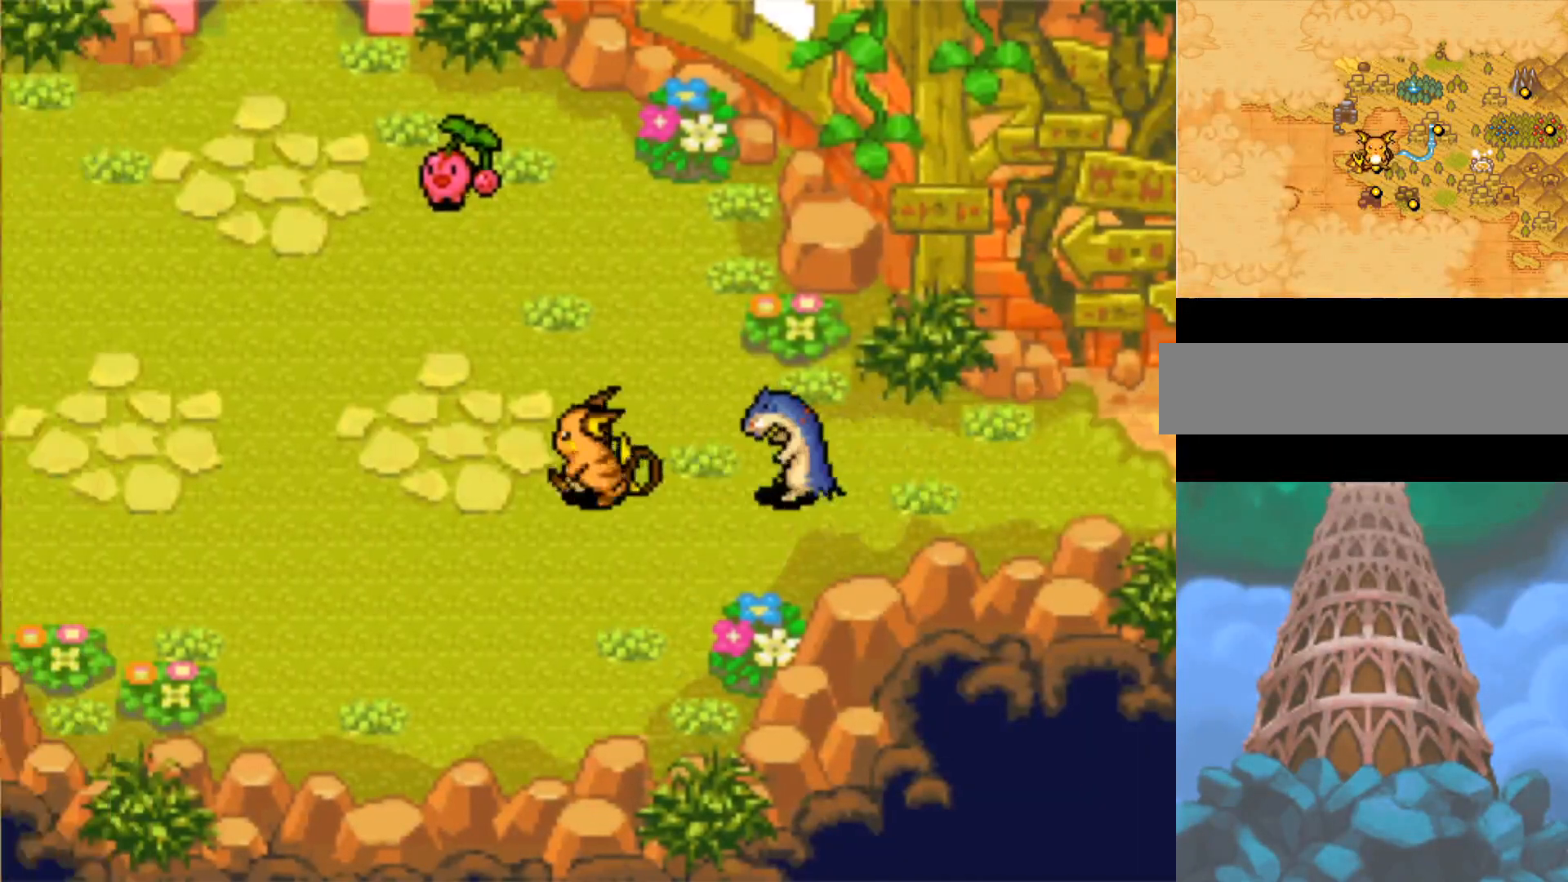
{"dt_ms": 500, "buttons": ["B", "DPAD_UP", "DPAD_LEFT"], "events": [[200, "DPAD_UP", "down"]]}
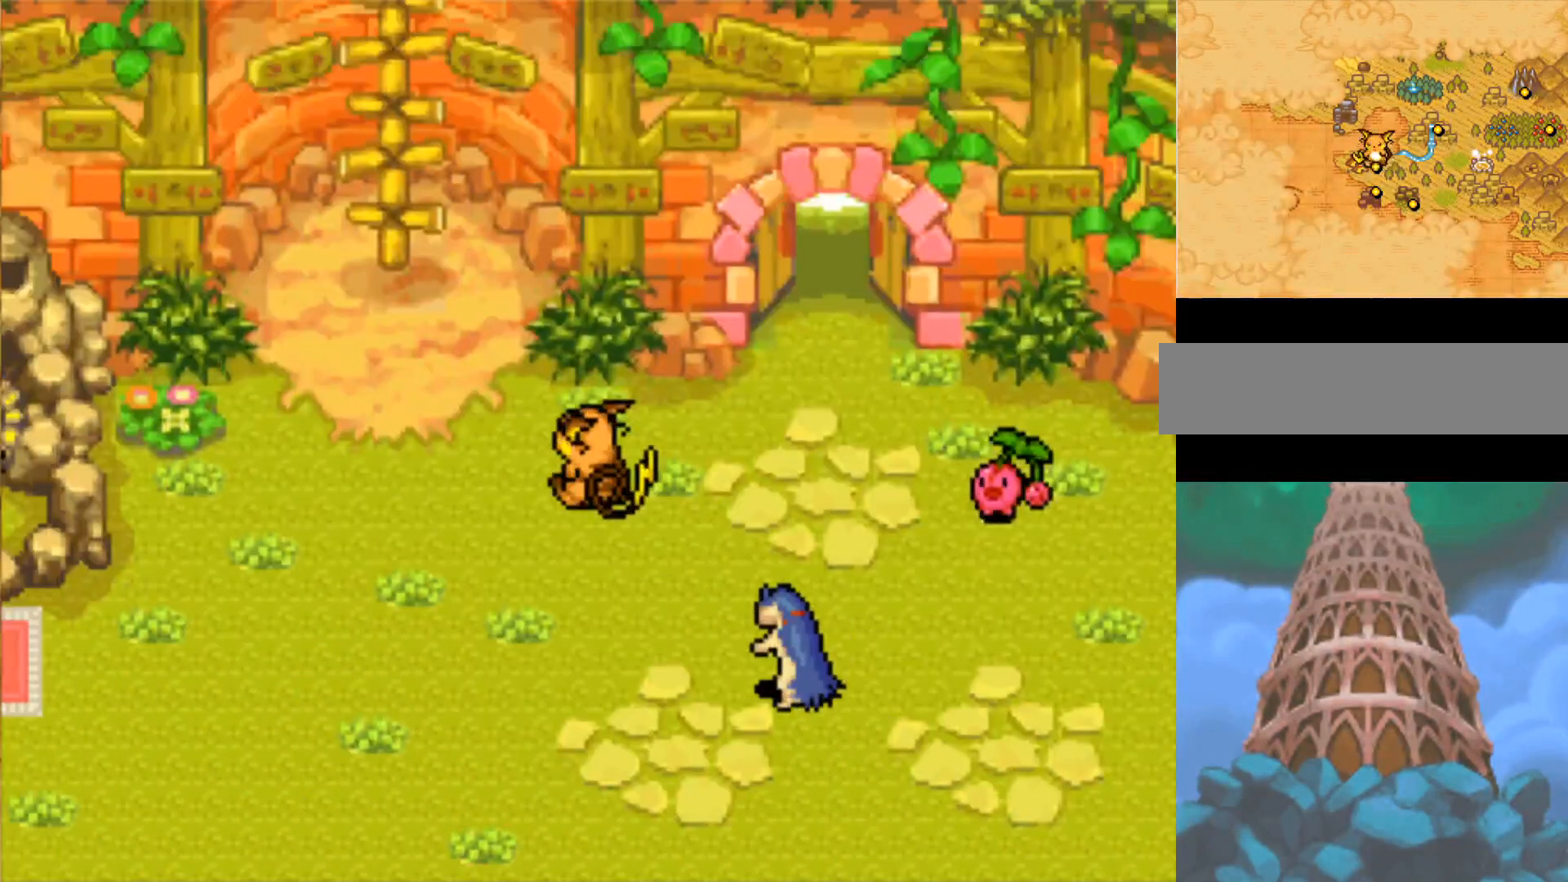
{"dt_ms": 500, "buttons": ["B", "DPAD_UP"], "events": [[133, "DPAD_LEFT", "up"]]}
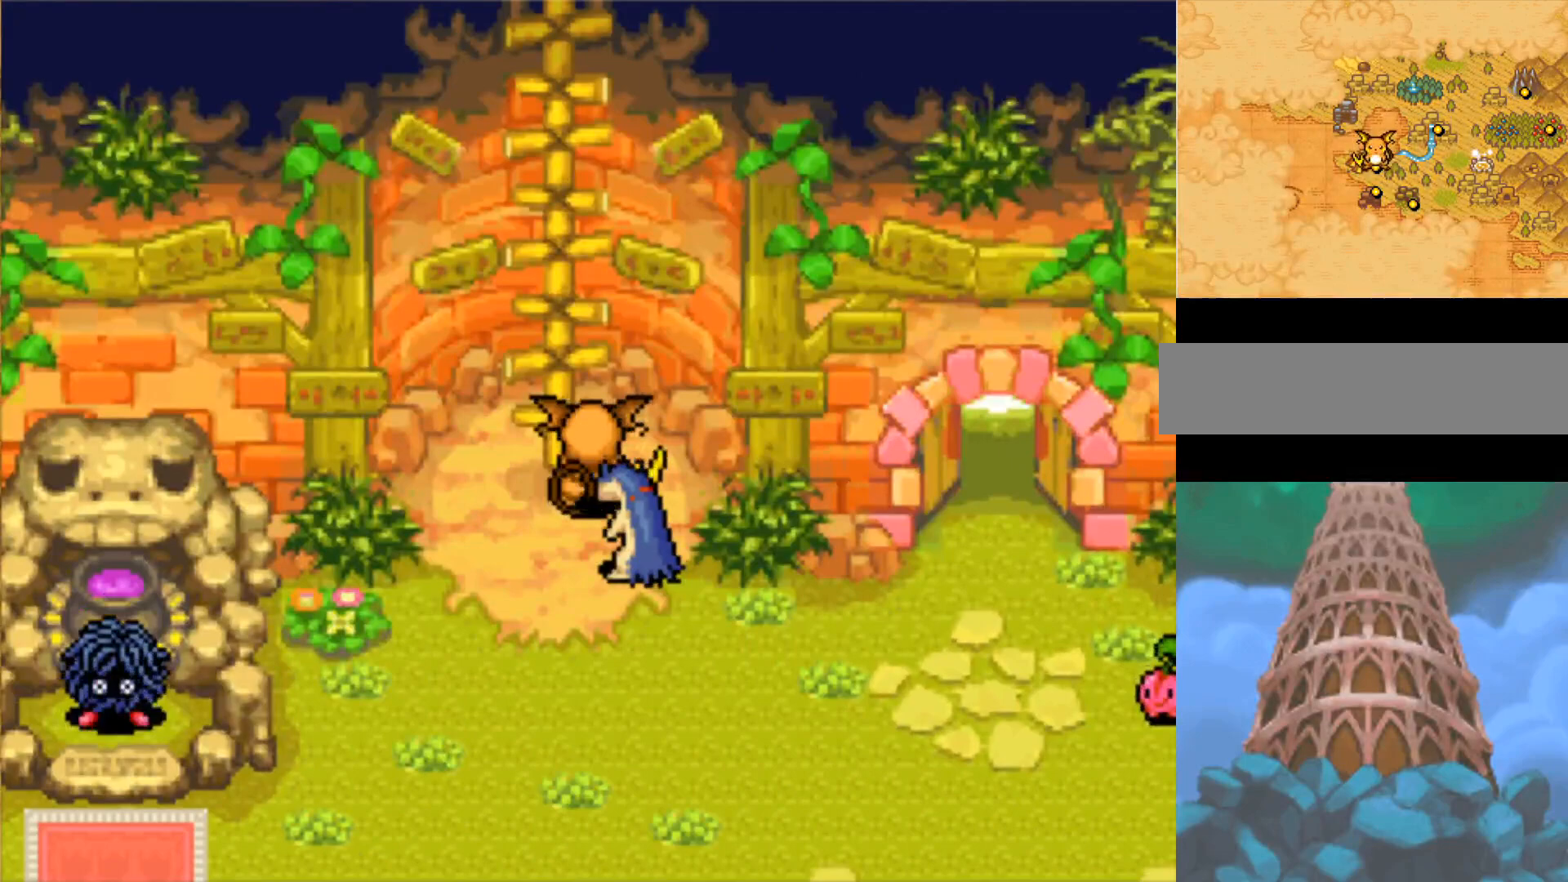
{"dt_ms": 500, "buttons": ["B", "DPAD_UP"], "events": [[50, "DPAD_LEFT", "down"], [150, "DPAD_LEFT", "up"], [317, "DPAD_RIGHT", "down"], [350, "DPAD_RIGHT", "up"]]}
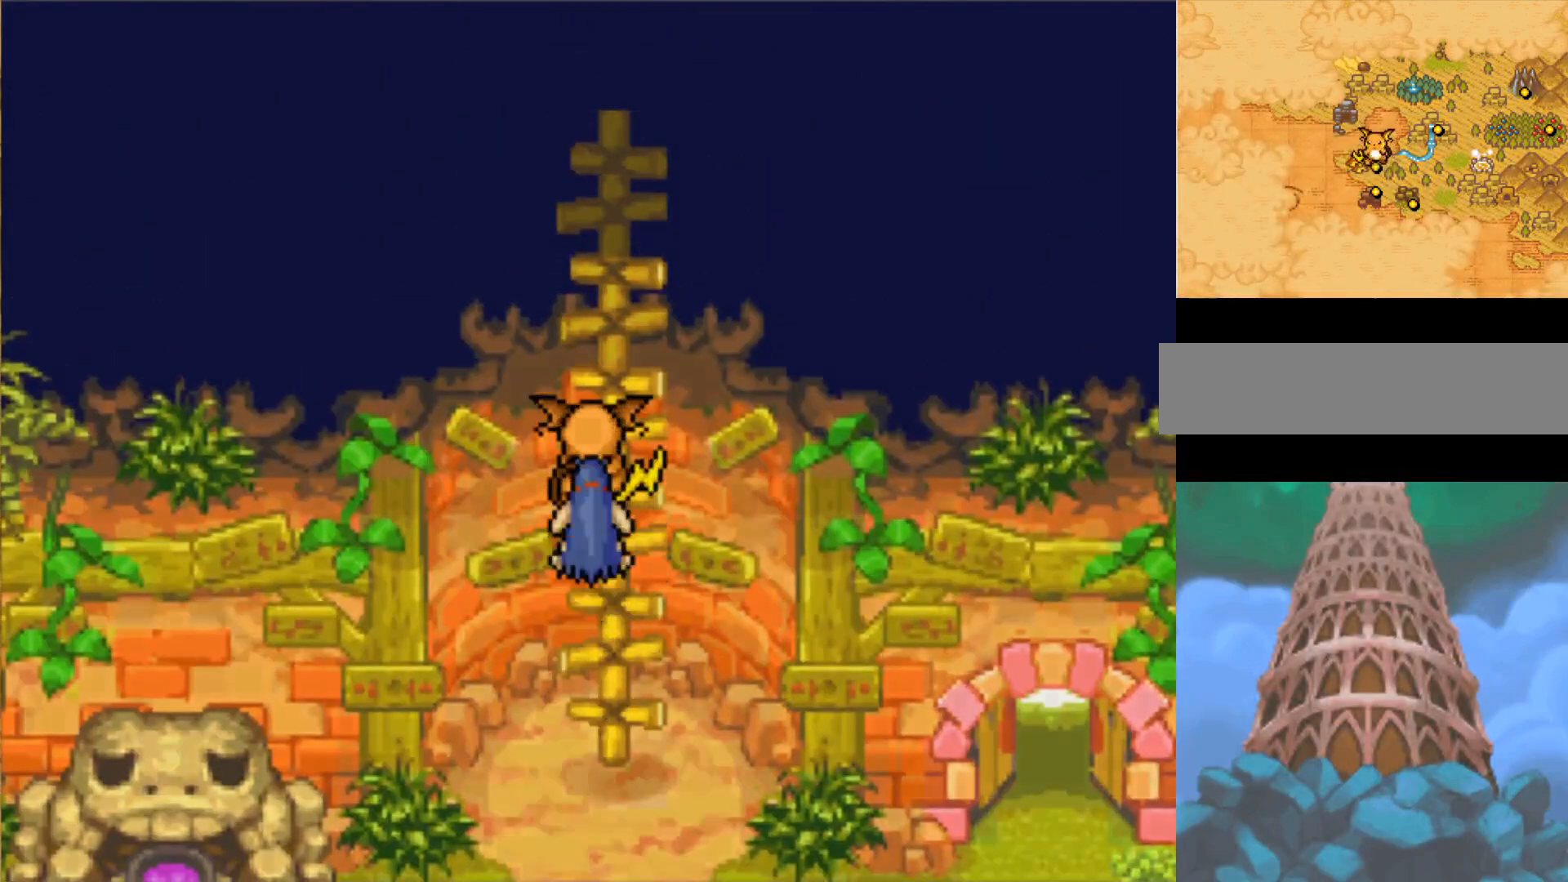
{"dt_ms": 500, "buttons": ["B", "DPAD_UP"], "events": []}
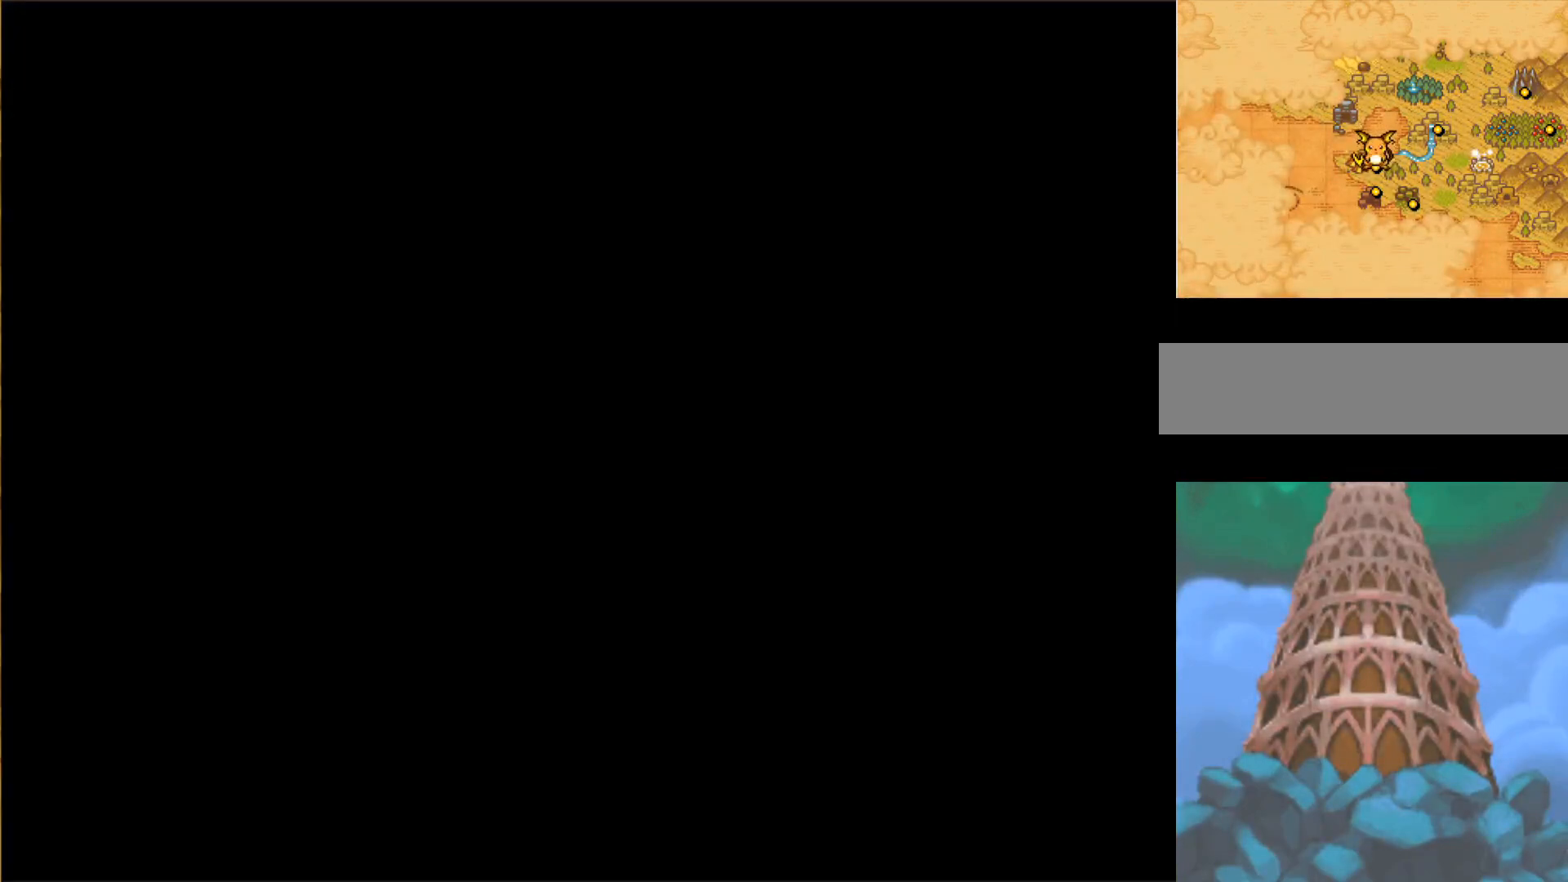
{"dt_ms": 500, "buttons": ["B", "DPAD_UP"], "events": []}
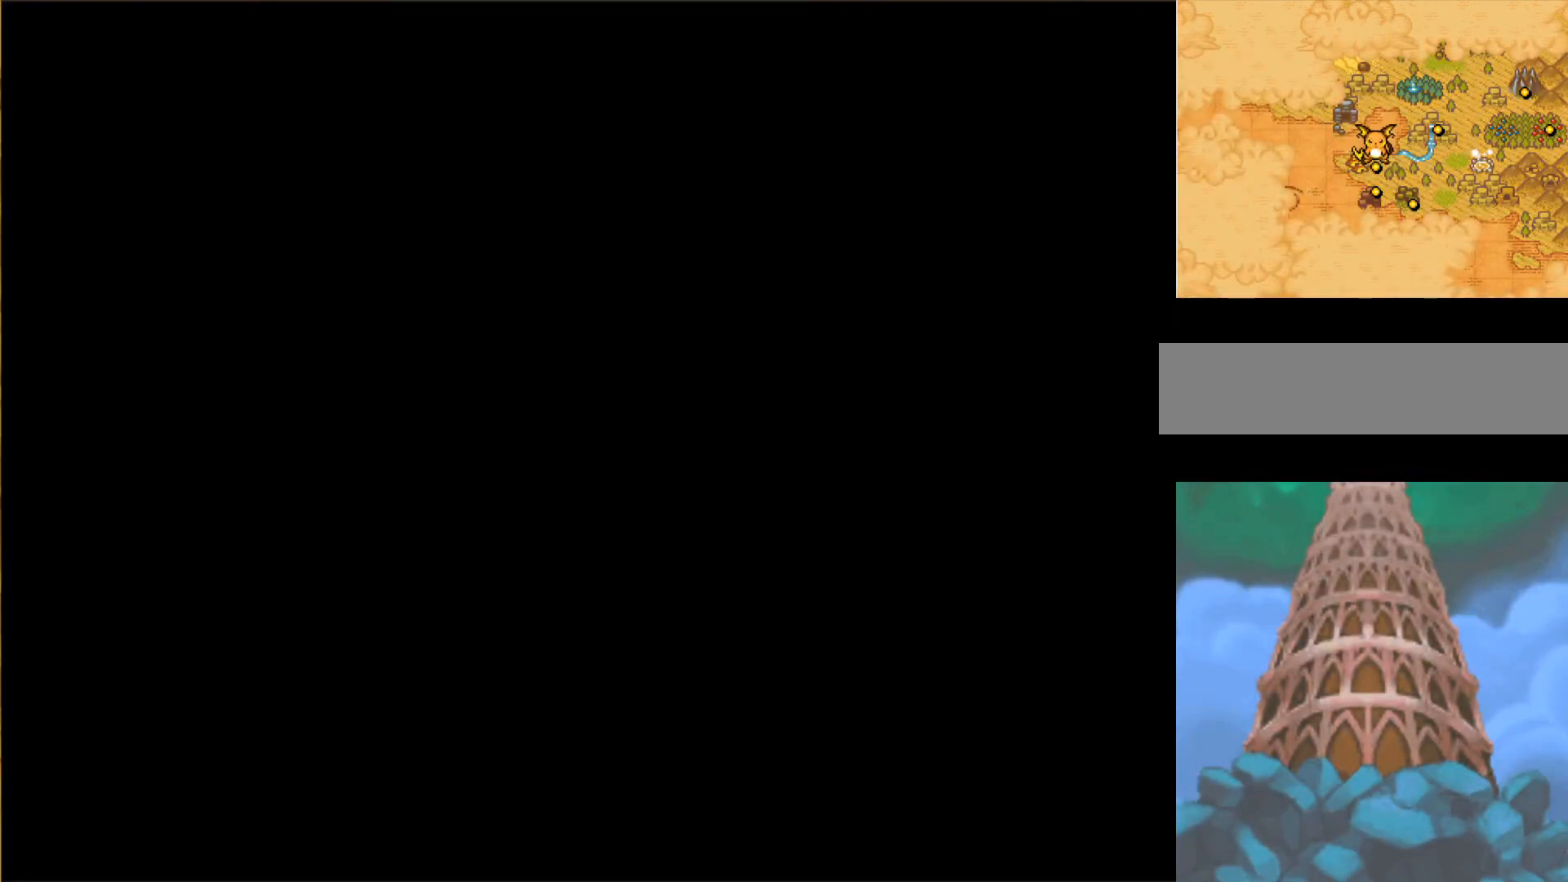
{"dt_ms": 500, "buttons": ["B"], "events": [[300, "DPAD_UP", "up"]]}
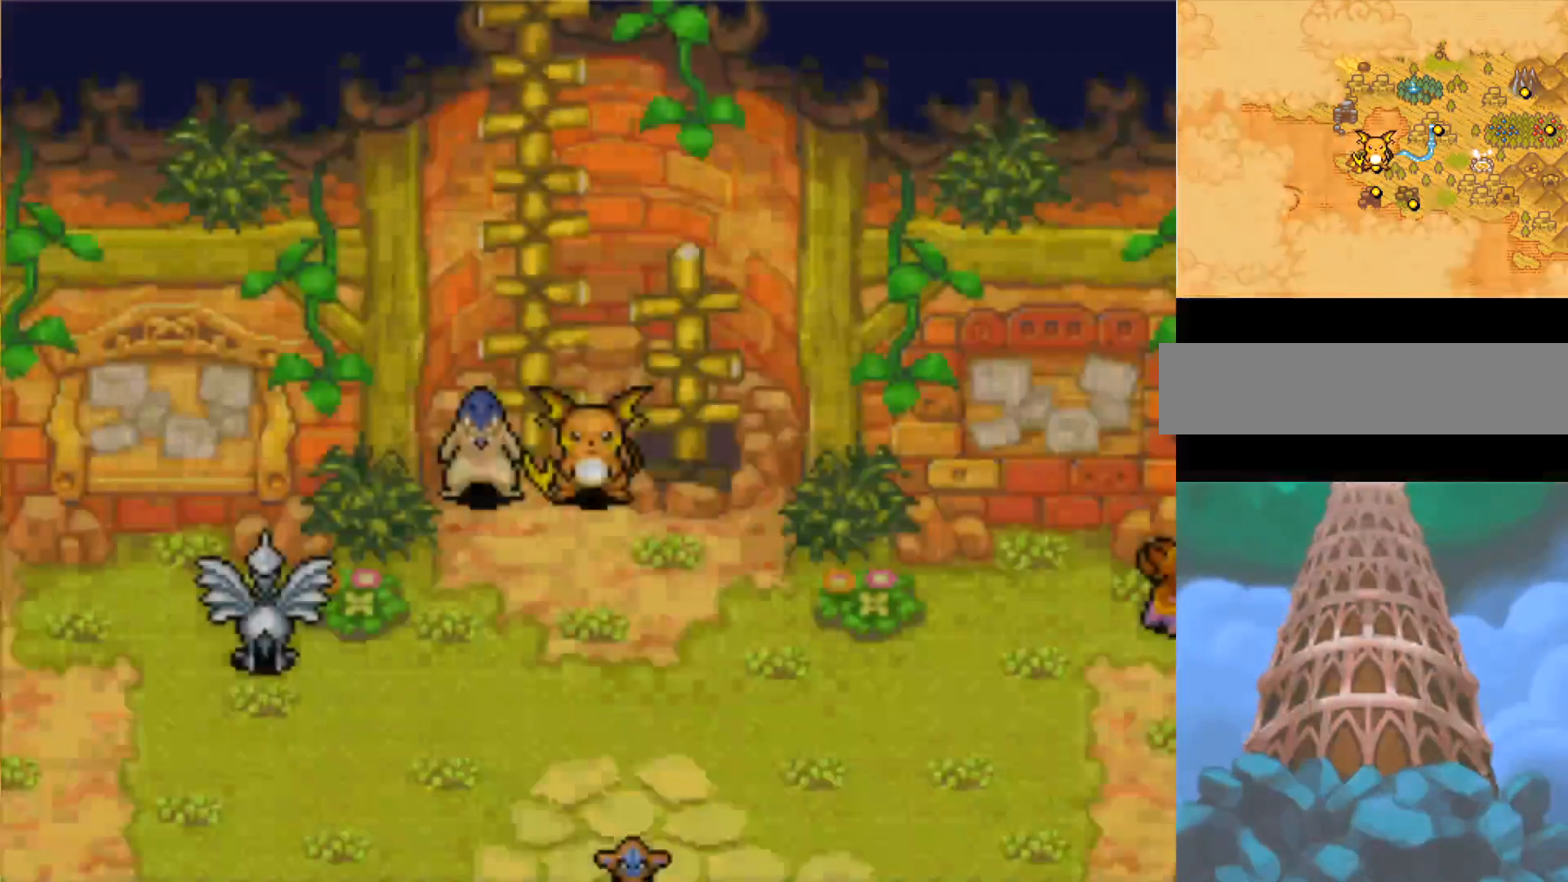
{"dt_ms": 500, "buttons": ["B"], "events": [[317, "DPAD_DOWN", "down"], [450, "DPAD_DOWN", "up"]]}
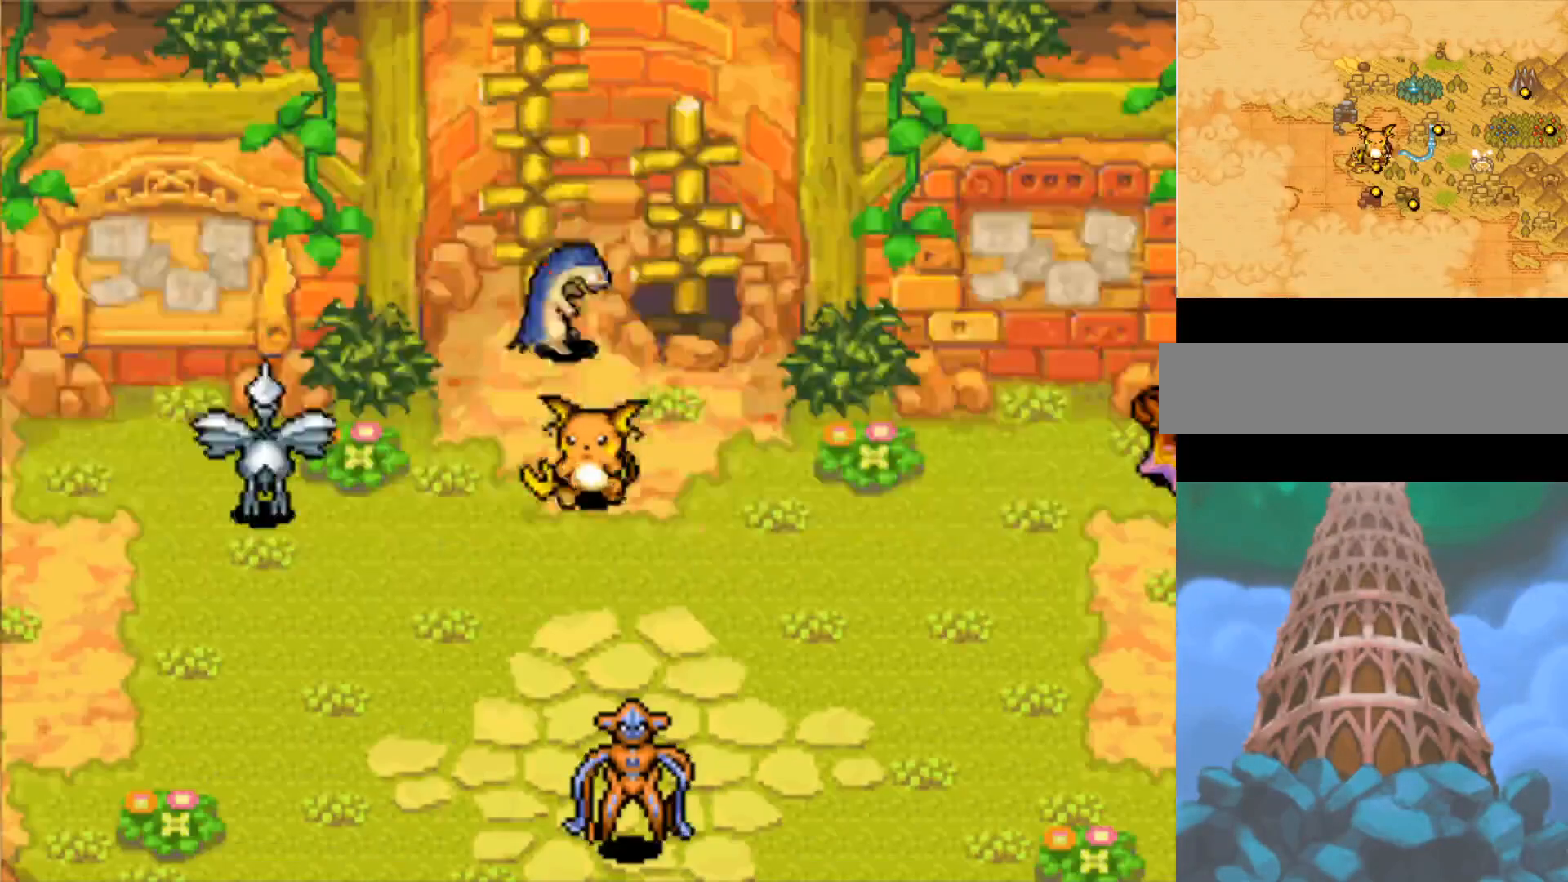
{"dt_ms": 500, "buttons": ["B"], "events": []}
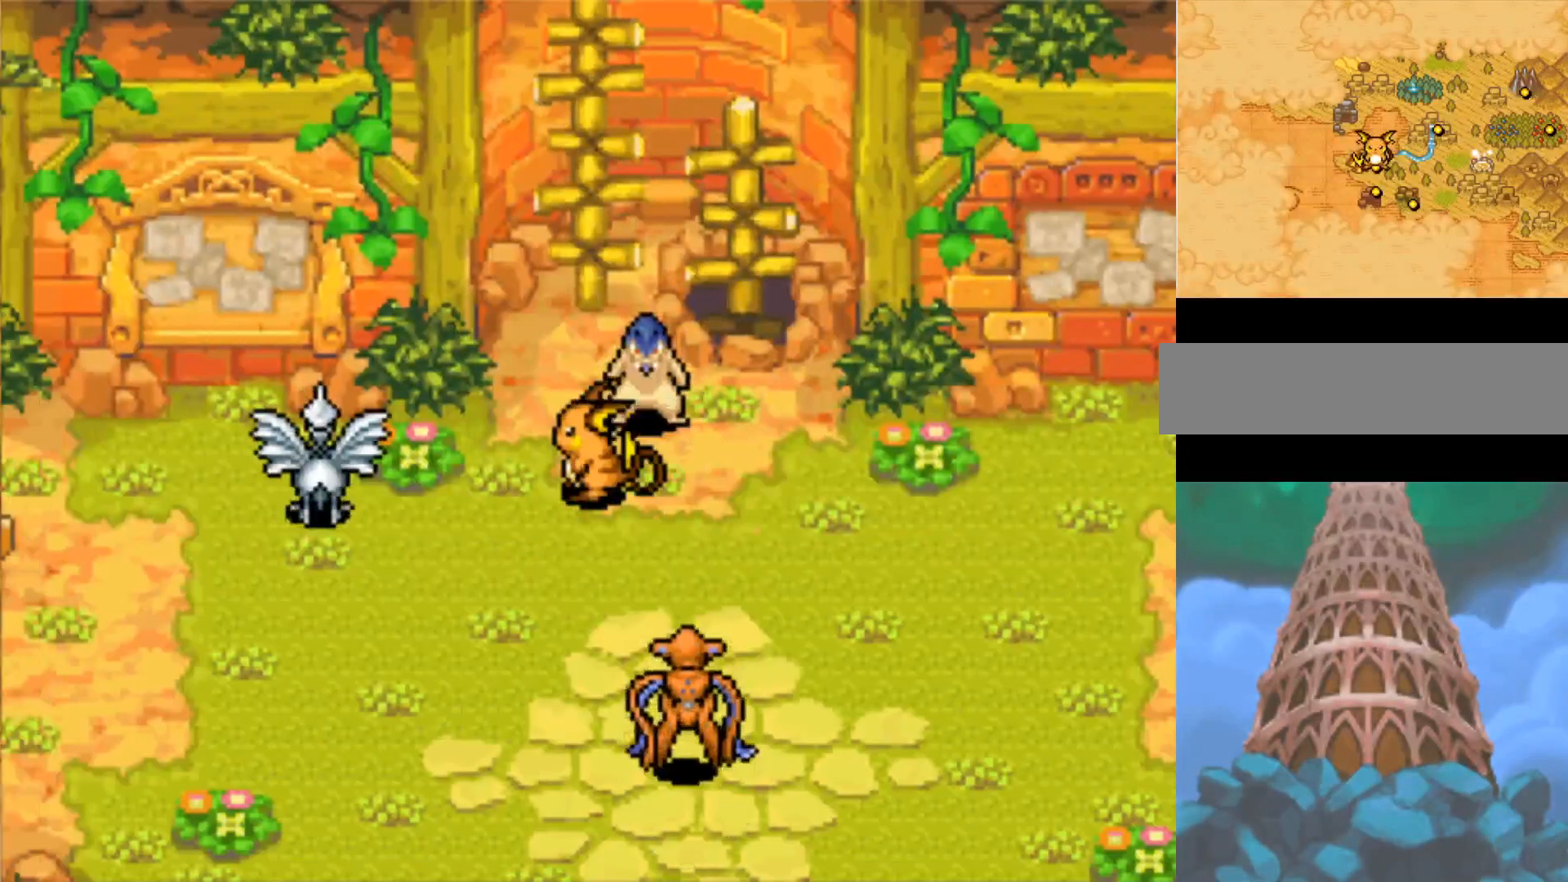
{"dt_ms": 500, "buttons": ["B"], "events": []}
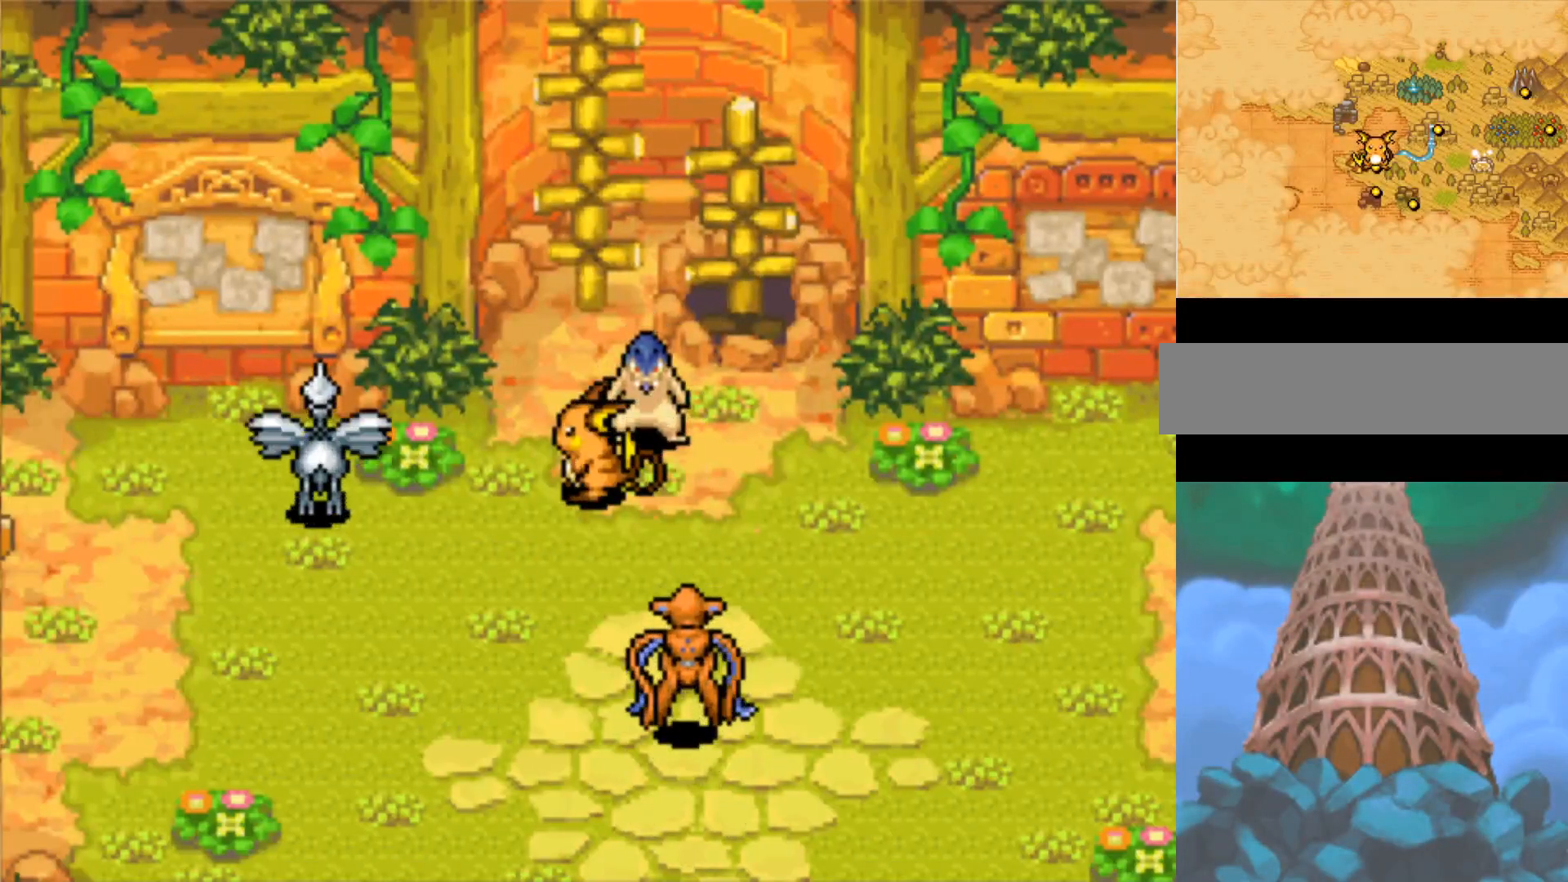
{"dt_ms": 500, "buttons": [], "events": [[117, "B", "up"], [200, "X", "down"], [333, "X", "up"]]}
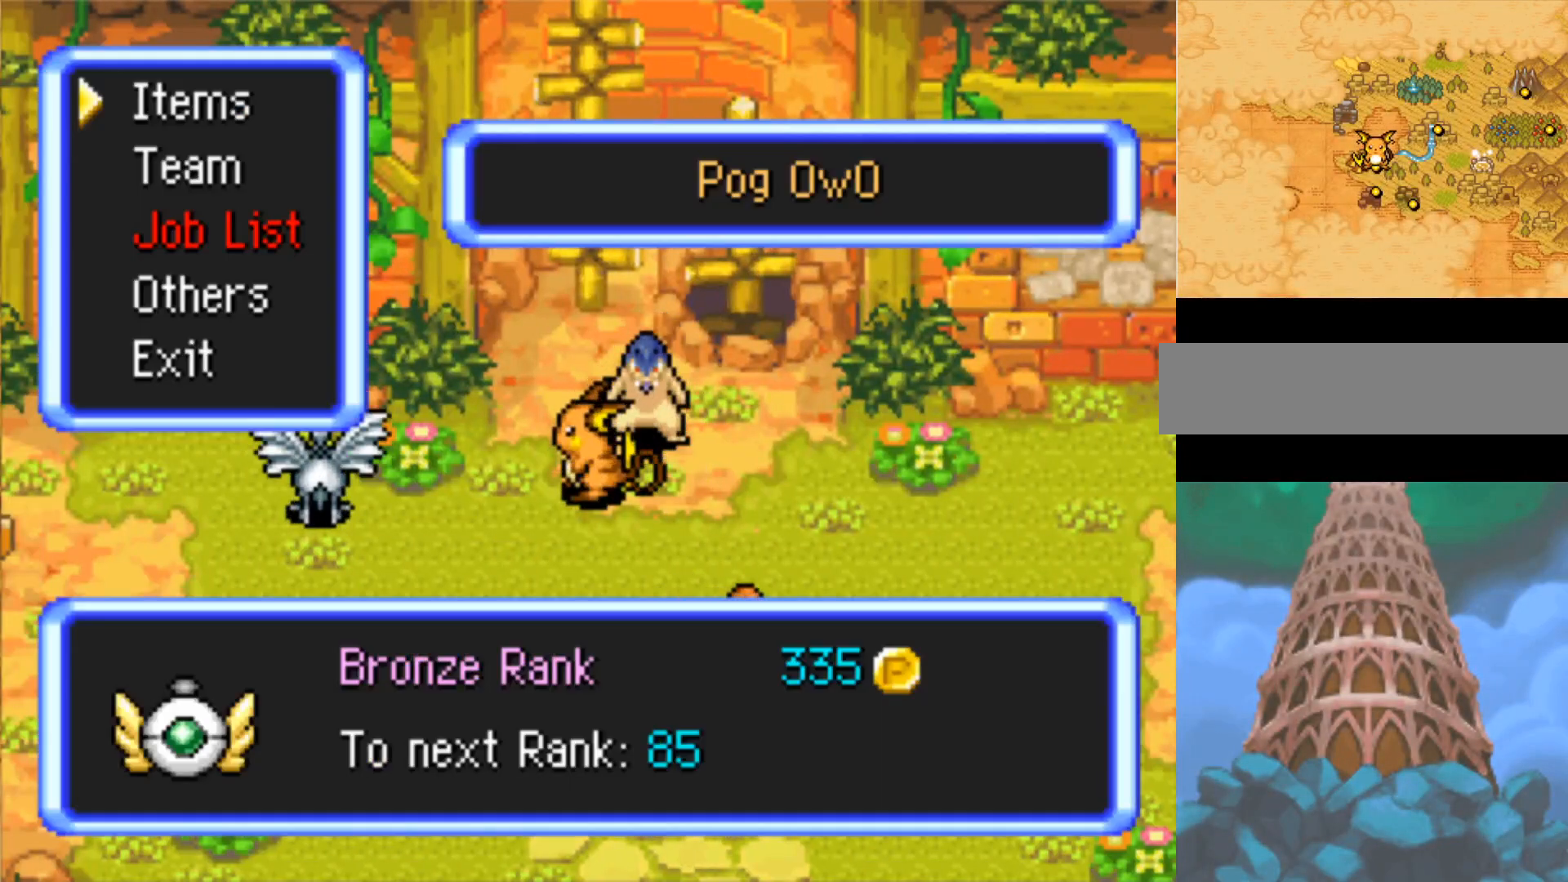
{"dt_ms": 500, "buttons": [], "events": [[100, "DPAD_DOWN", "down"], [200, "DPAD_DOWN", "up"]]}
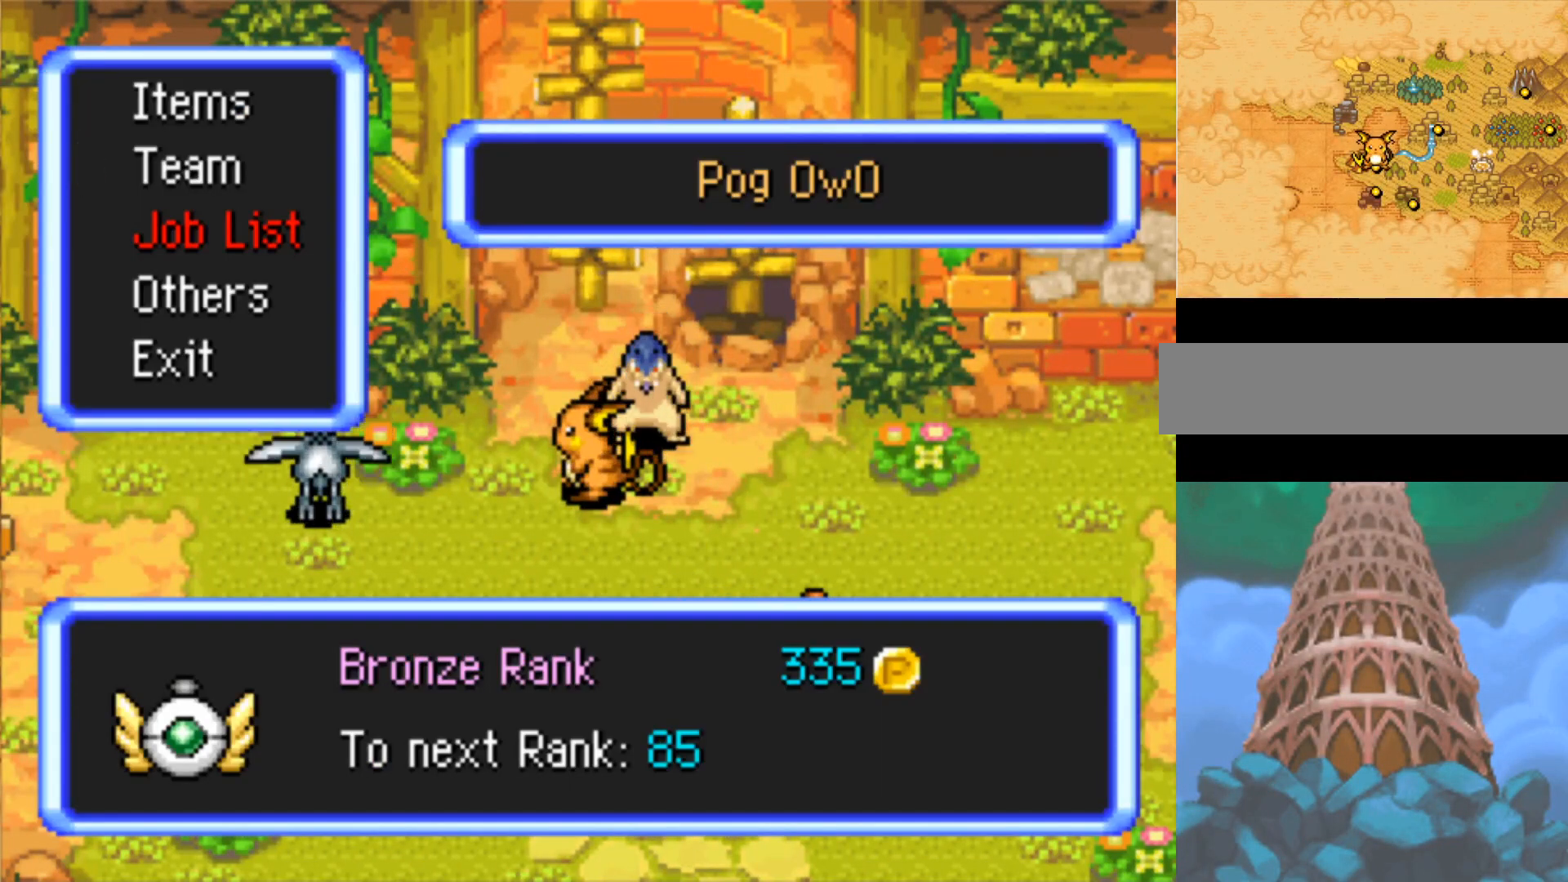
{"dt_ms": 500, "buttons": ["B"], "events": [[200, "B", "down"], [300, "B", "up"], [433, "B", "down"]]}
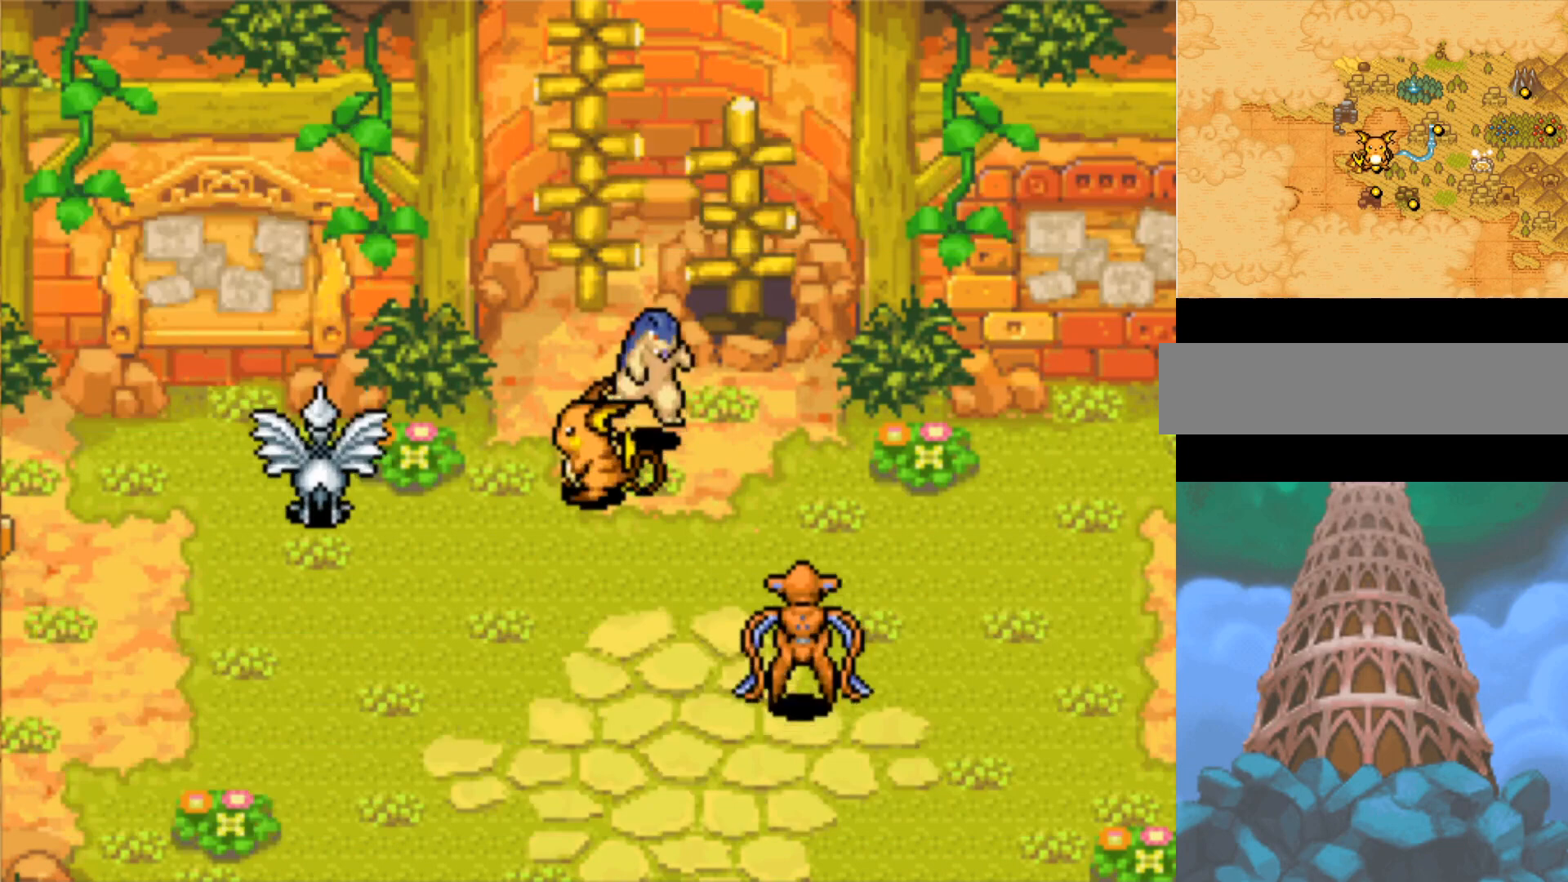
{"dt_ms": 500, "buttons": ["B", "DPAD_LEFT"], "events": [[17, "DPAD_LEFT", "down"], [200, "DPAD_UP", "down"], [250, "DPAD_LEFT", "up"], [417, "DPAD_UP", "up"], [483, "DPAD_LEFT", "down"]]}
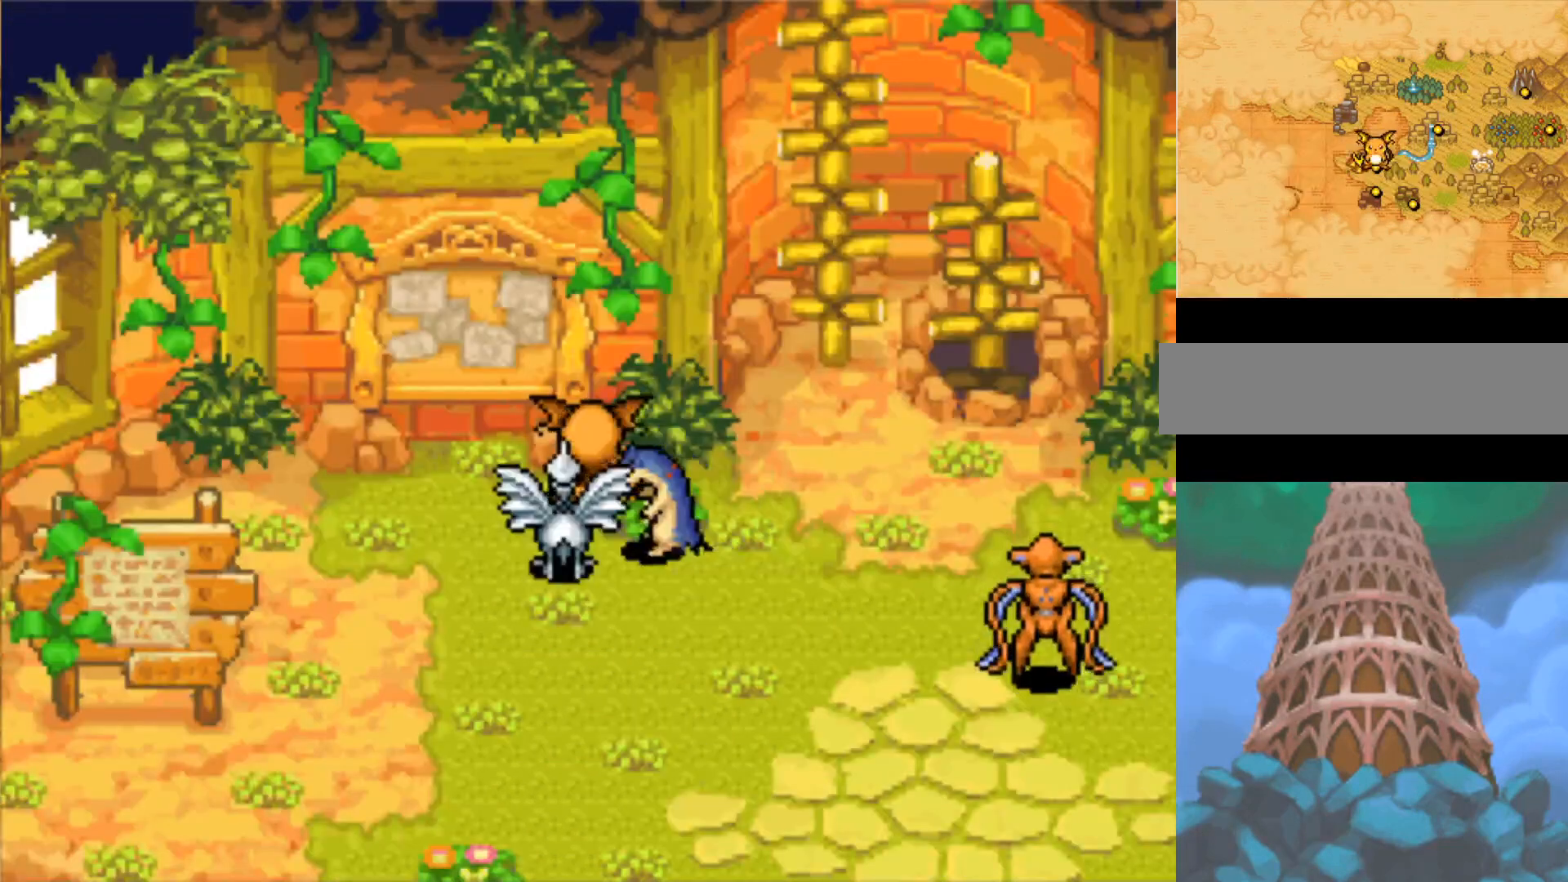
{"dt_ms": 500, "buttons": ["B"], "events": [[100, "DPAD_LEFT", "up"], [133, "DPAD_UP", "down"], [250, "A", "down"], [300, "DPAD_UP", "up"], [417, "A", "up"]]}
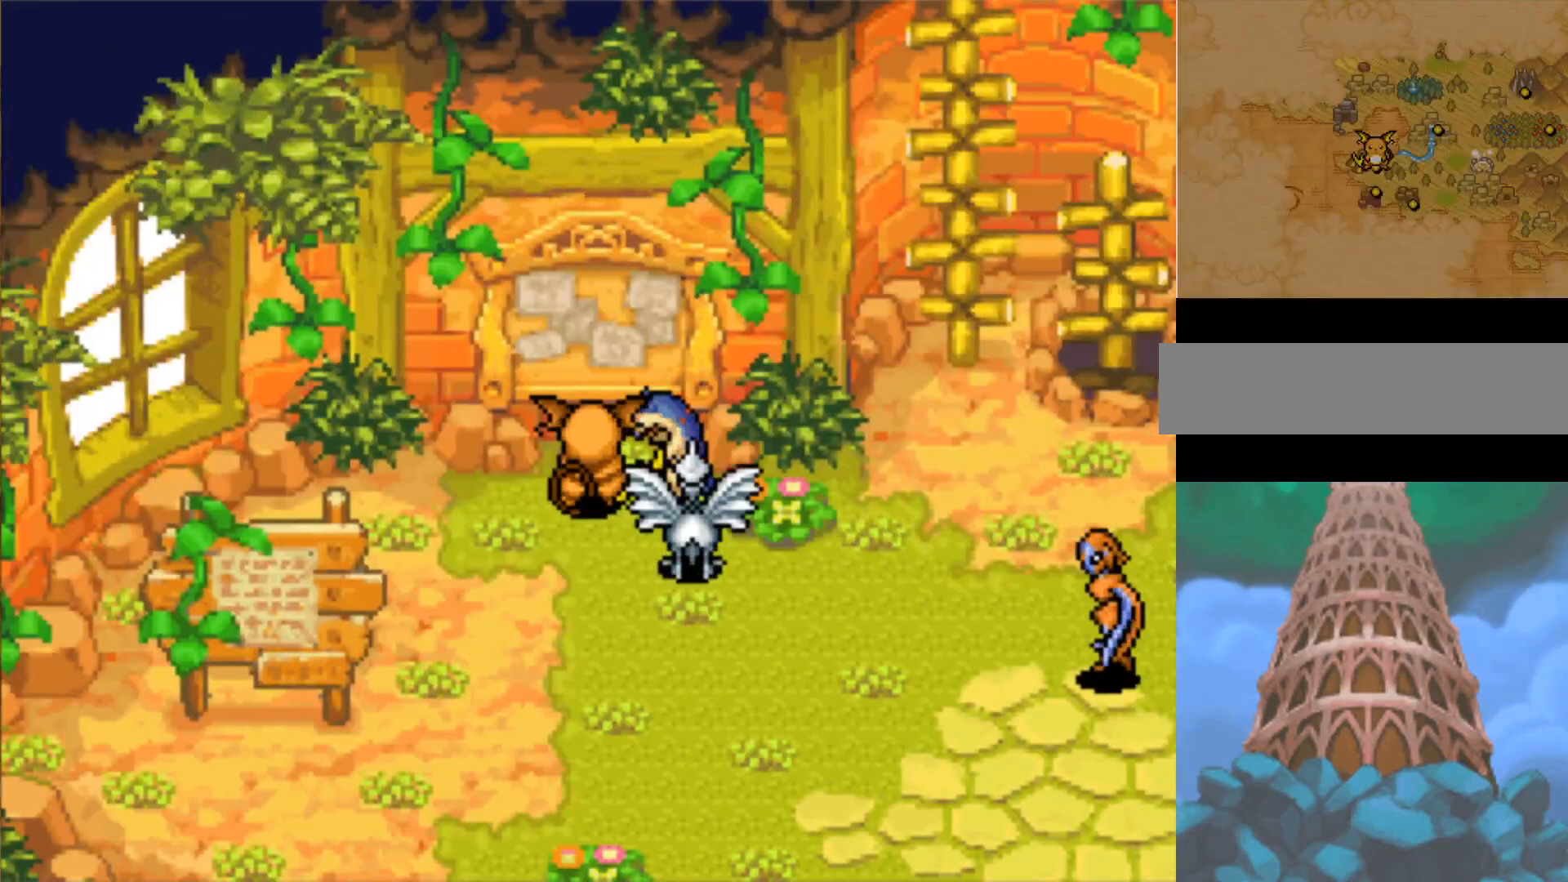
{"dt_ms": 500, "buttons": ["B"], "events": []}
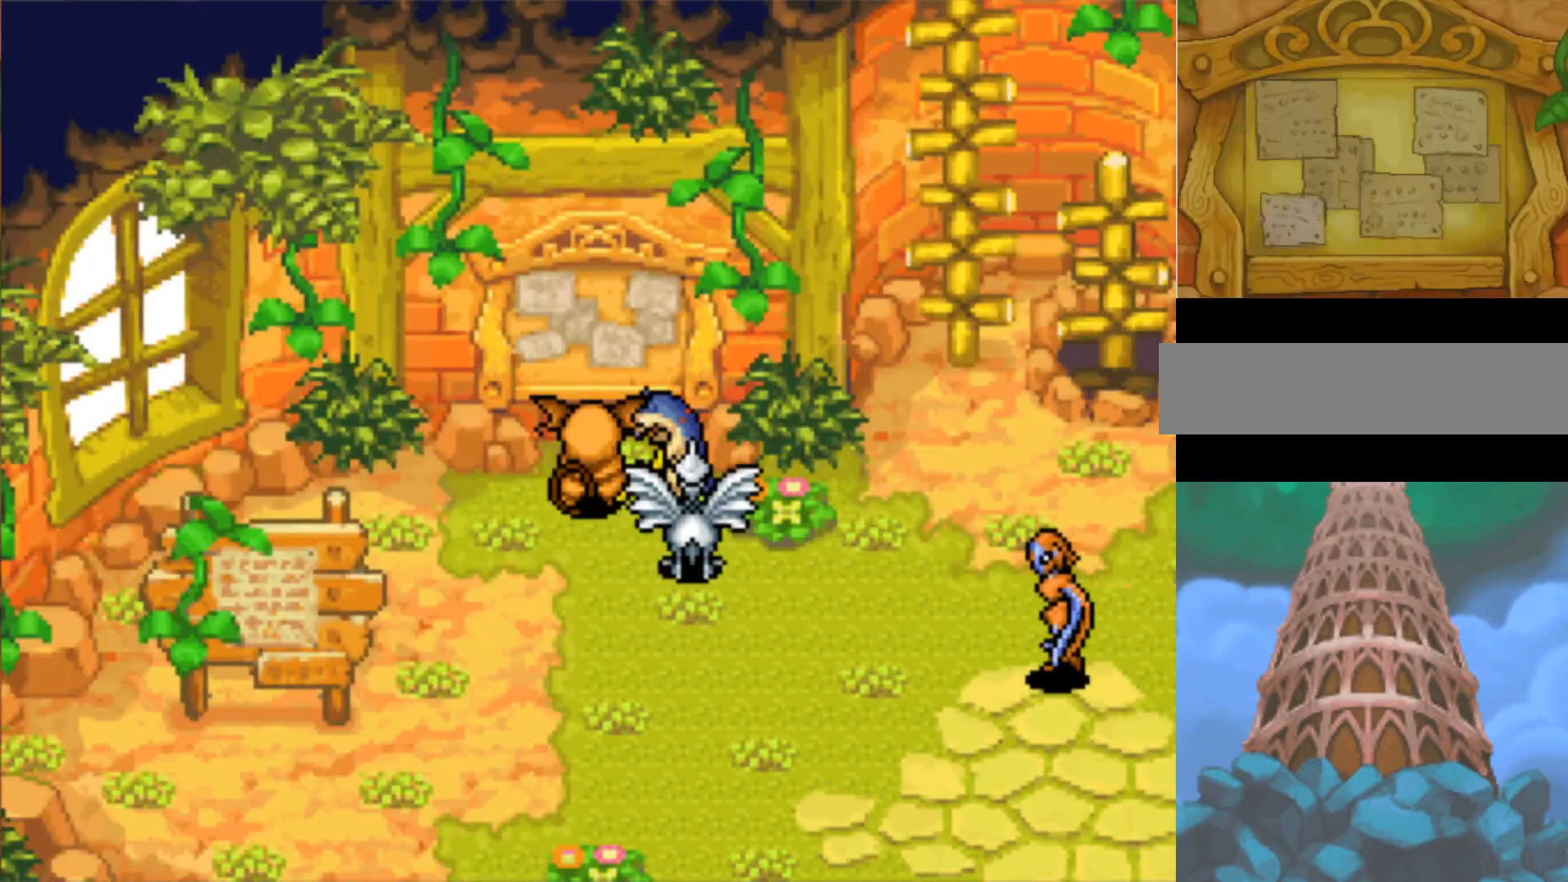
{"dt_ms": 500, "buttons": ["B"], "events": []}
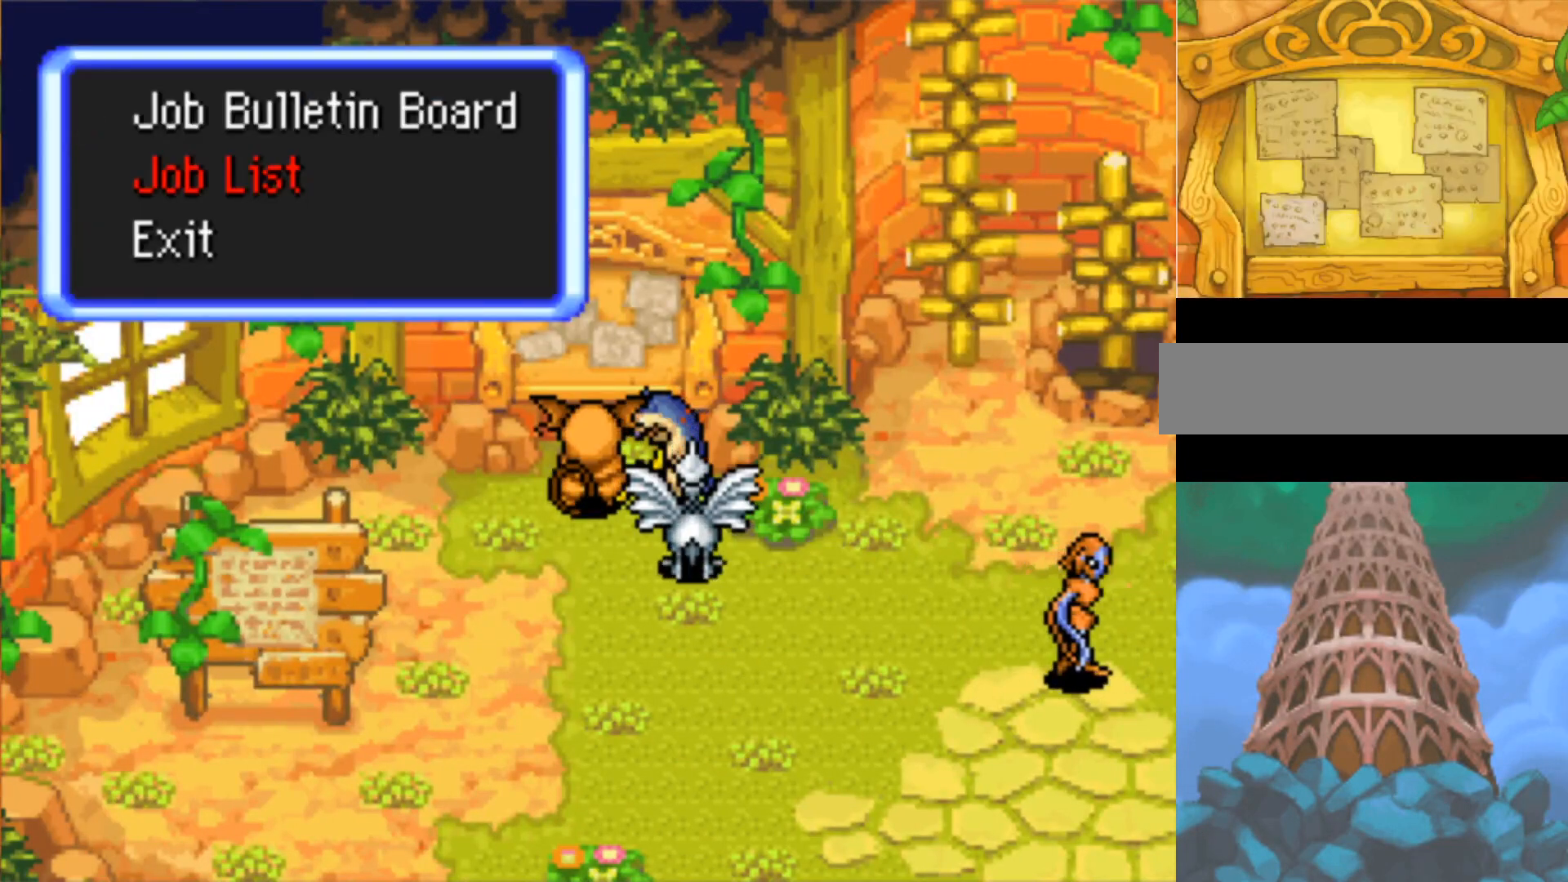
{"dt_ms": 500, "buttons": ["B"], "events": [[233, "A", "down"], [350, "A", "up"]]}
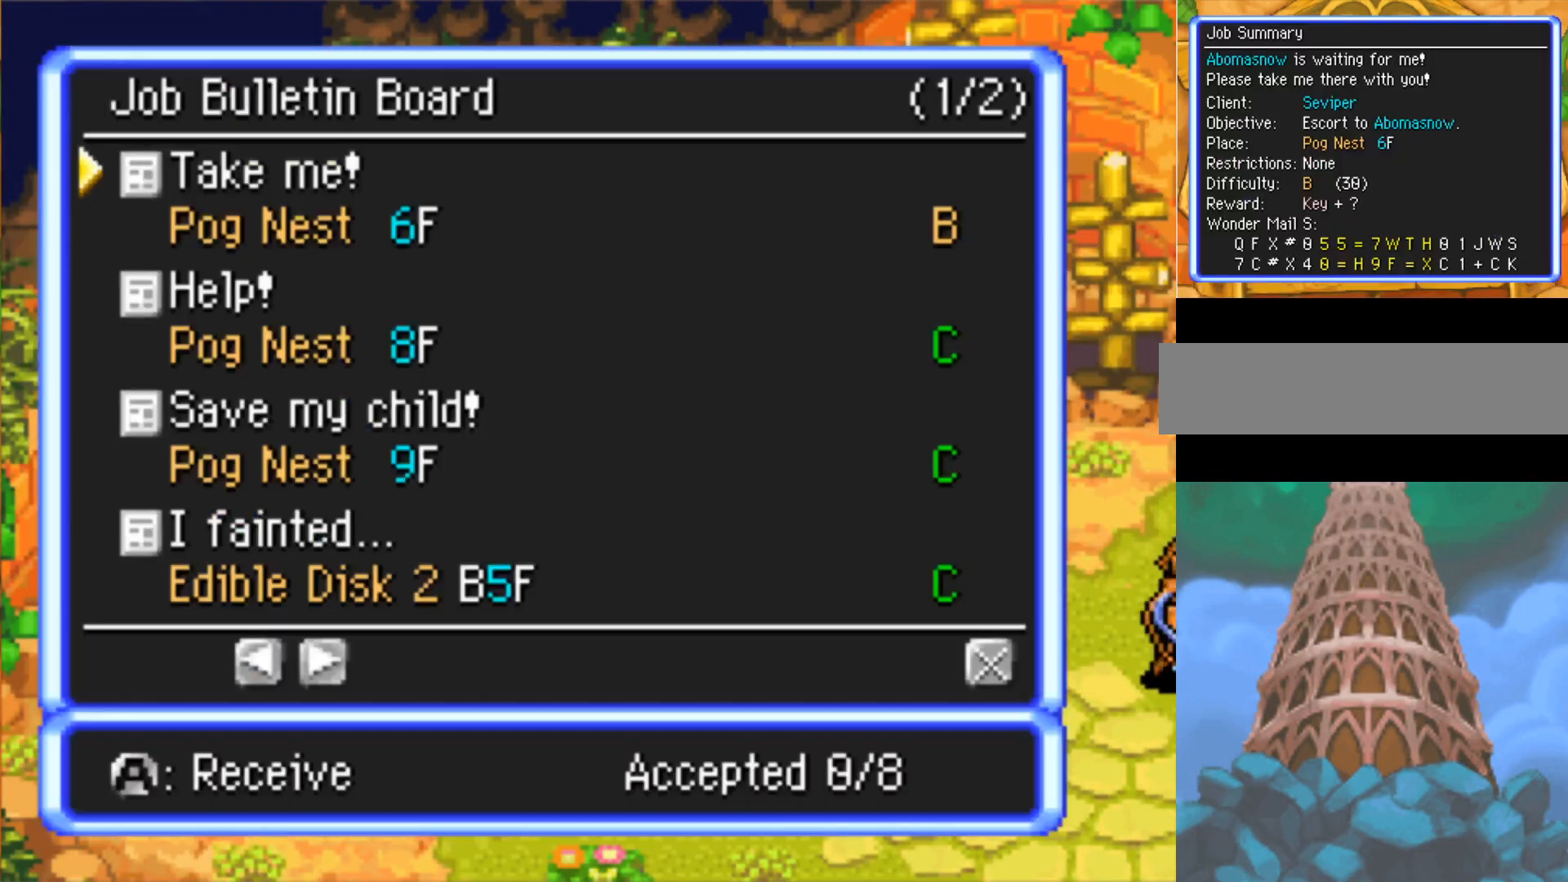
{"dt_ms": 500, "buttons": ["B"], "events": []}
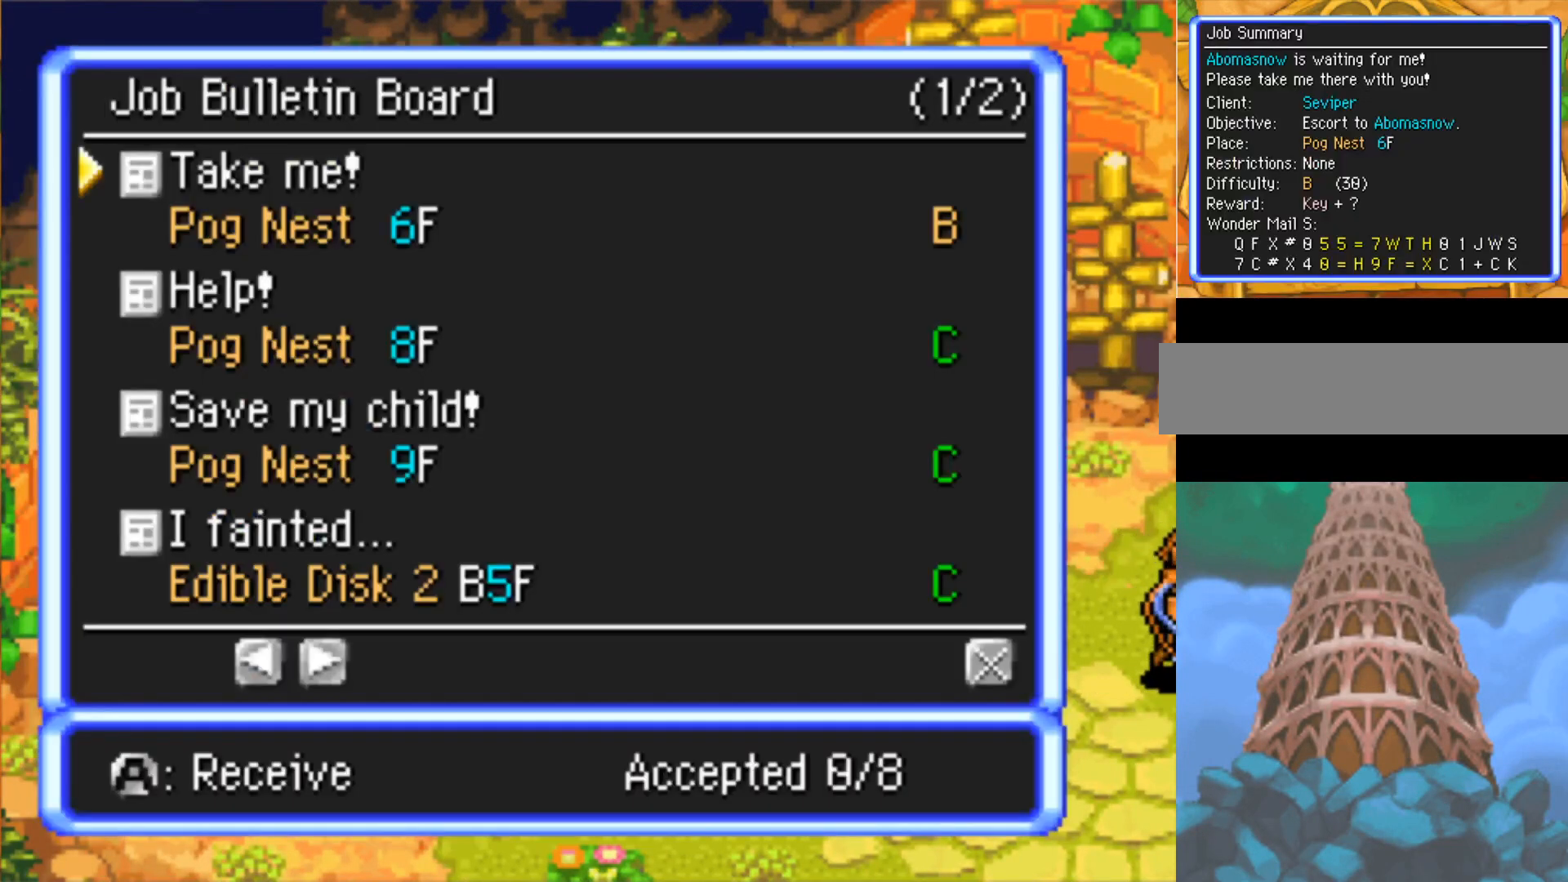
{"dt_ms": 500, "buttons": [], "events": [[250, "B", "up"]]}